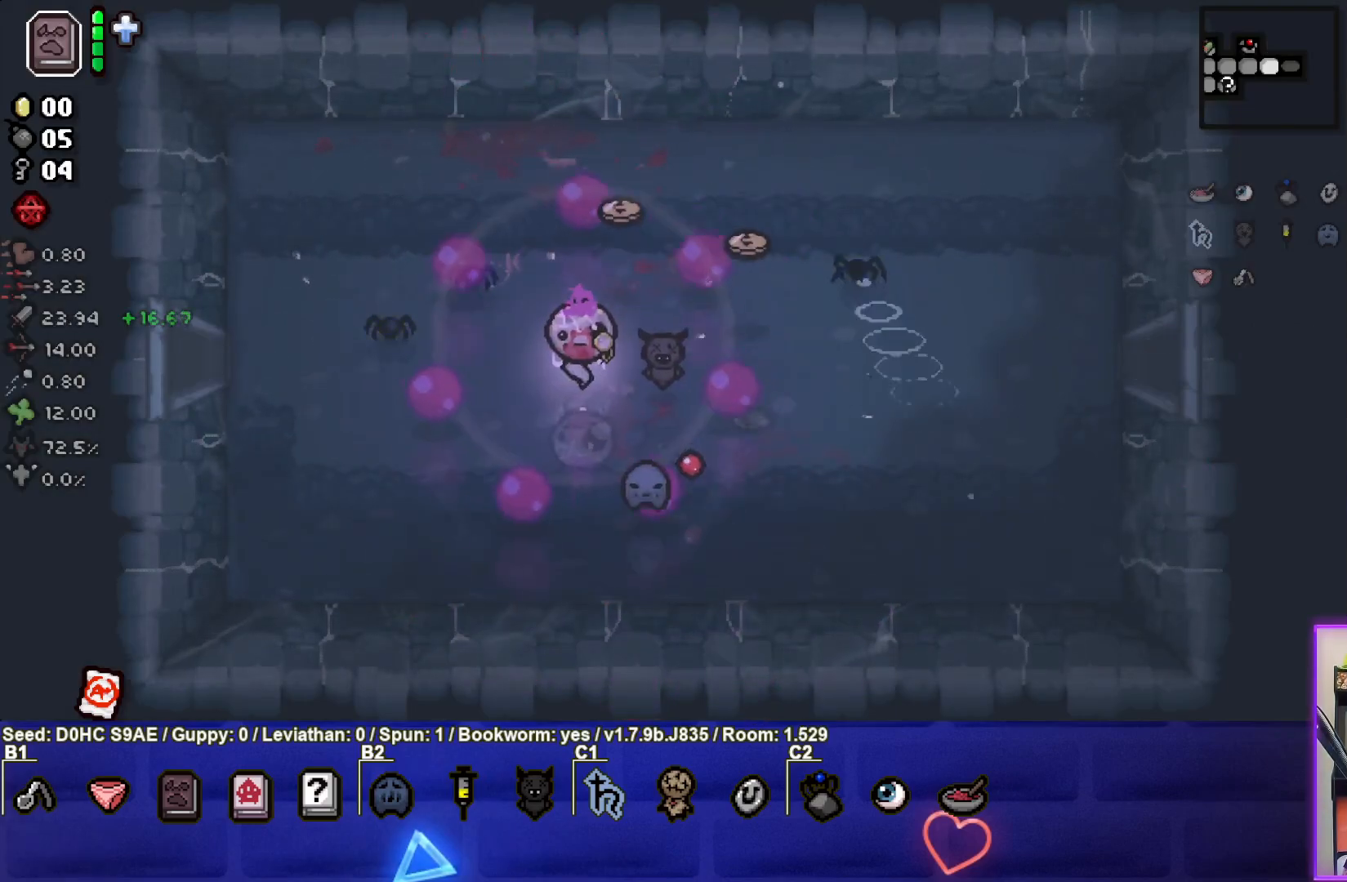
Gameplay with a controller (PlayStation layout); each line is a JSON object with the inputs held at the frame after it. "events" lists button and stick changes between this image and that frame as [ms after this image, input, new state], when the widget could be followed in between. Not read: right_stick.
{"buttons": [], "left_stick": "right", "events": [[83, "left_stick", "up"], [467, "left_stick", "right"]]}
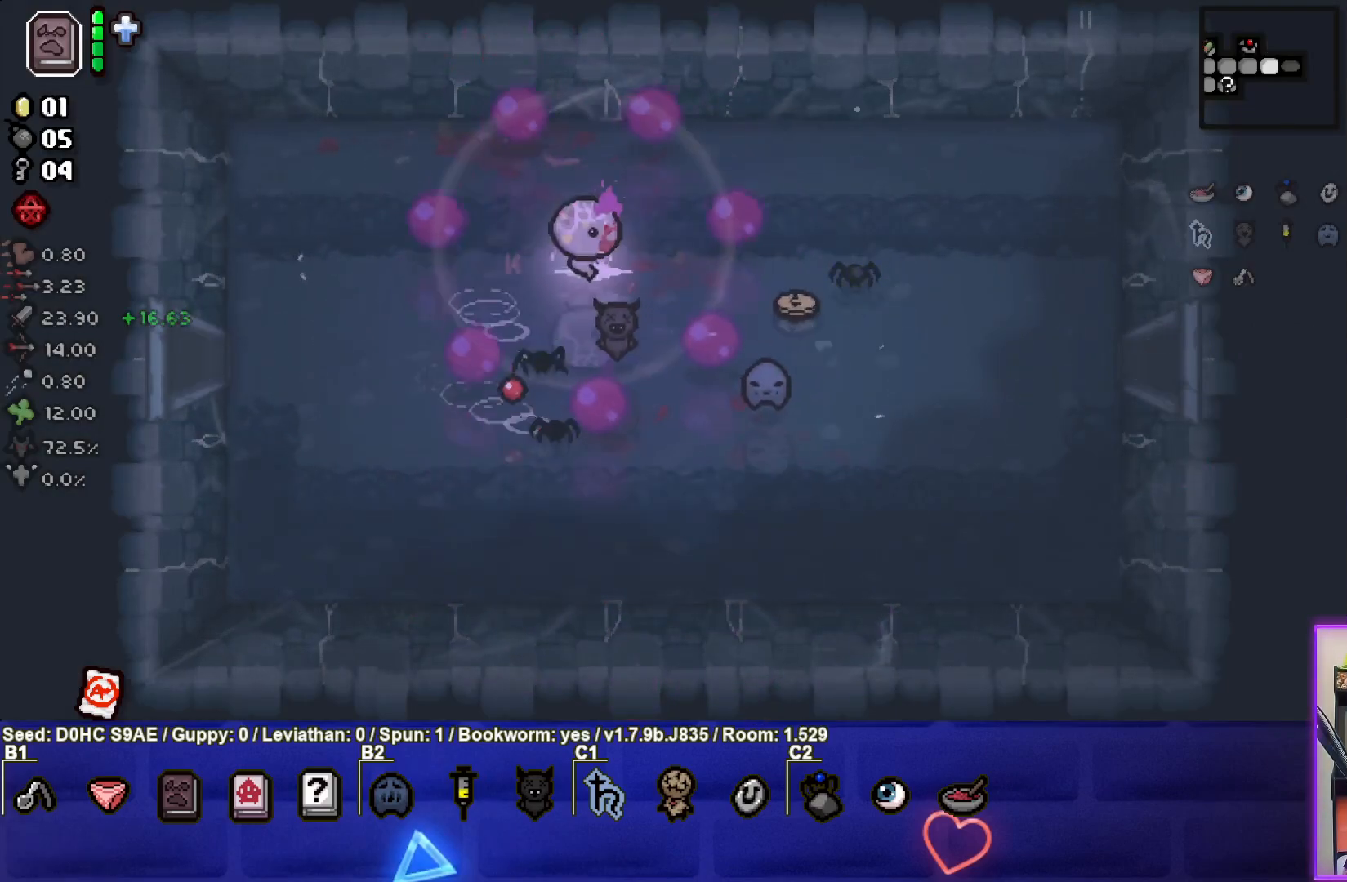
{"buttons": [], "left_stick": "right", "events": []}
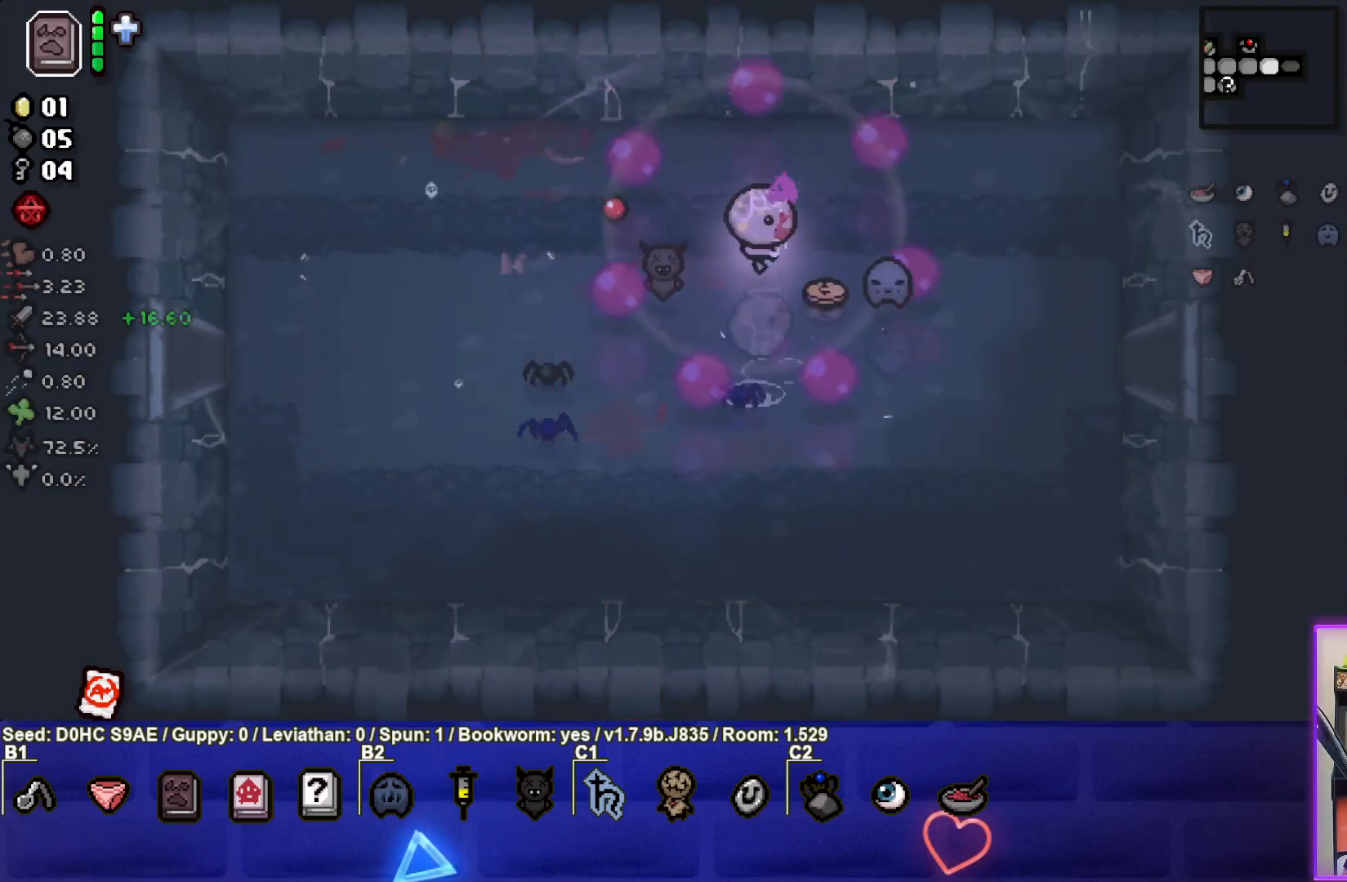
{"buttons": [], "left_stick": "right", "events": []}
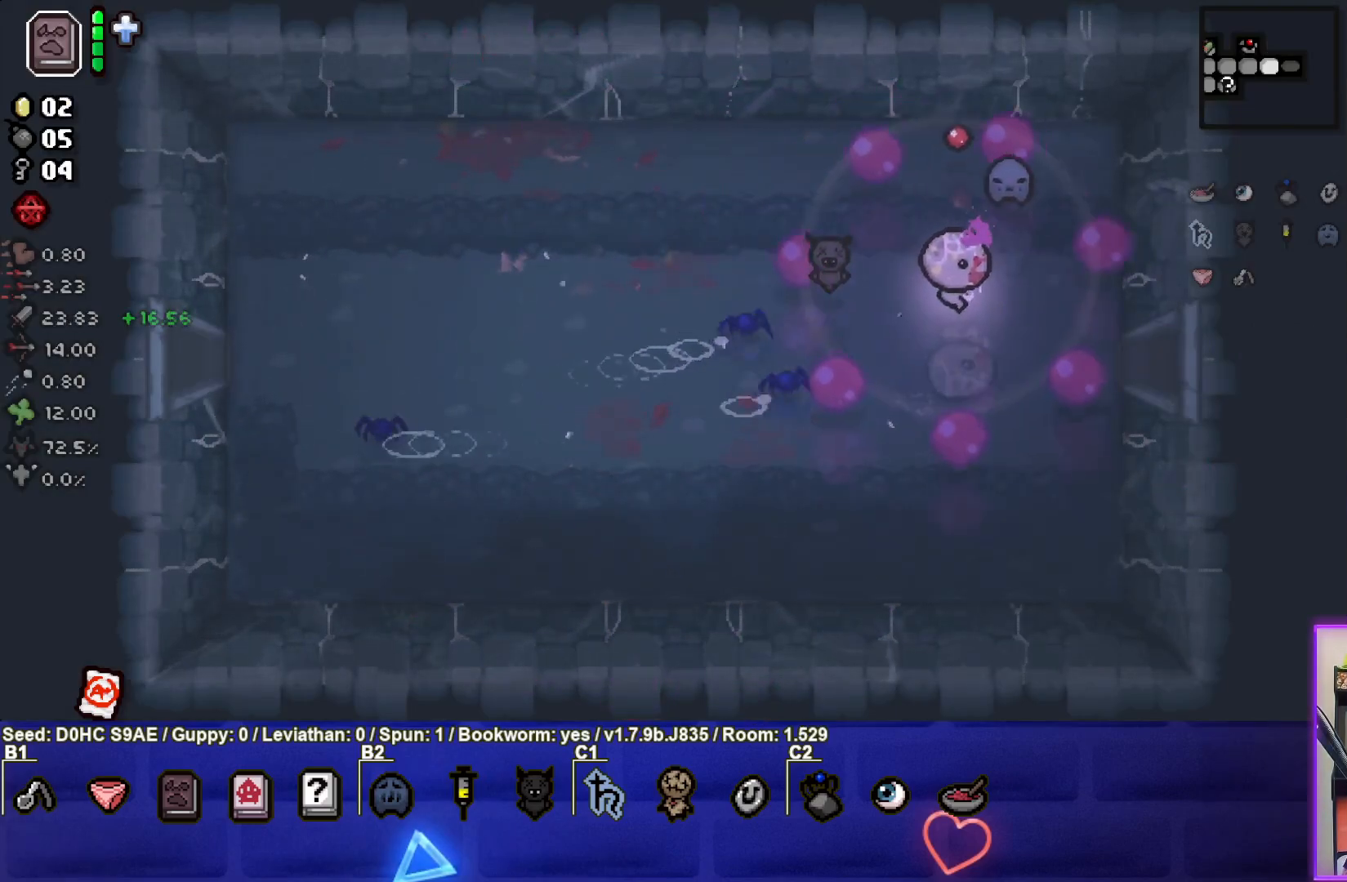
{"buttons": [], "left_stick": "right", "events": []}
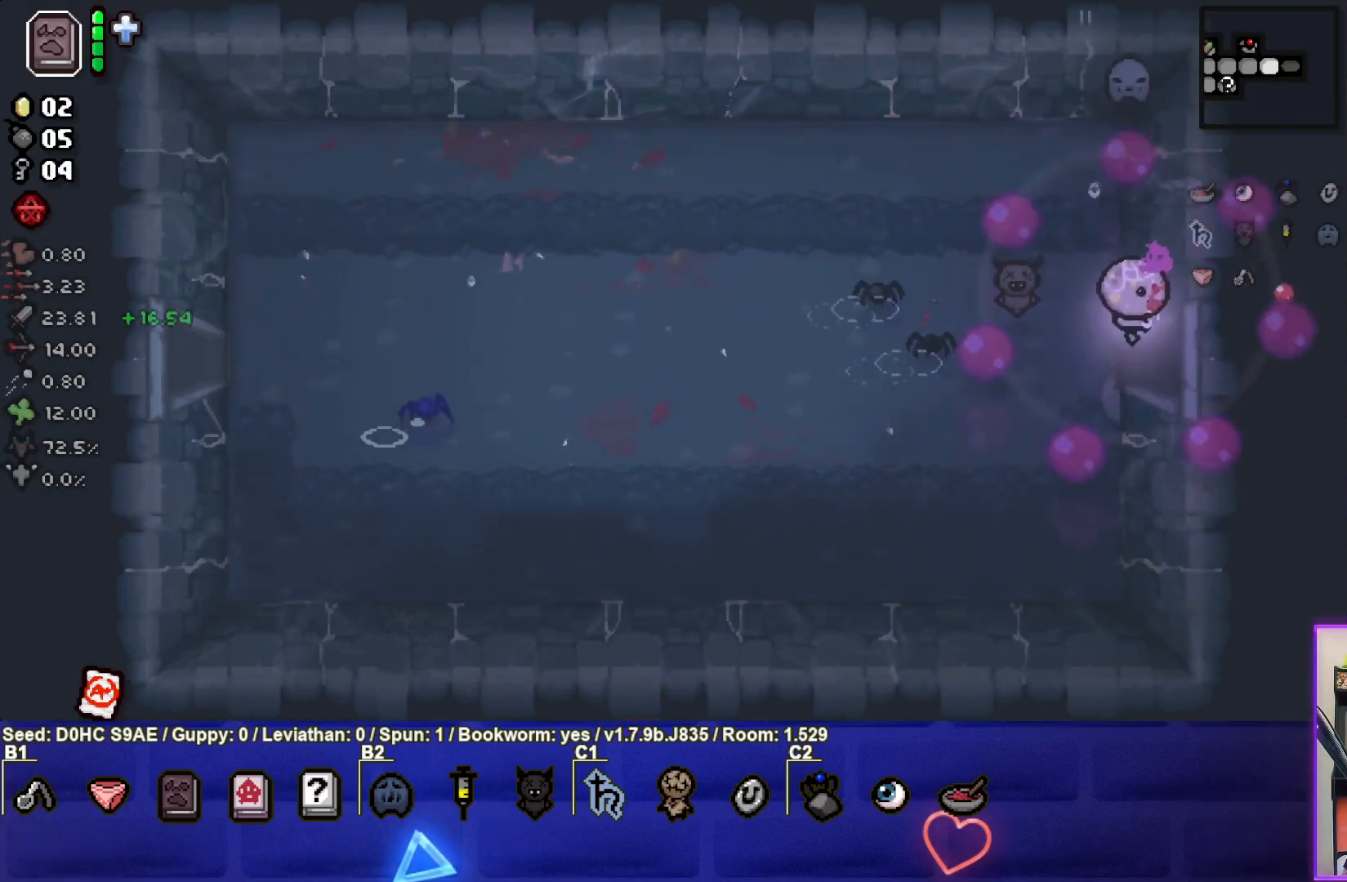
{"buttons": ["CIRCLE"], "left_stick": "center", "events": [[150, "left_stick", "center"], [367, "CIRCLE", "down"]]}
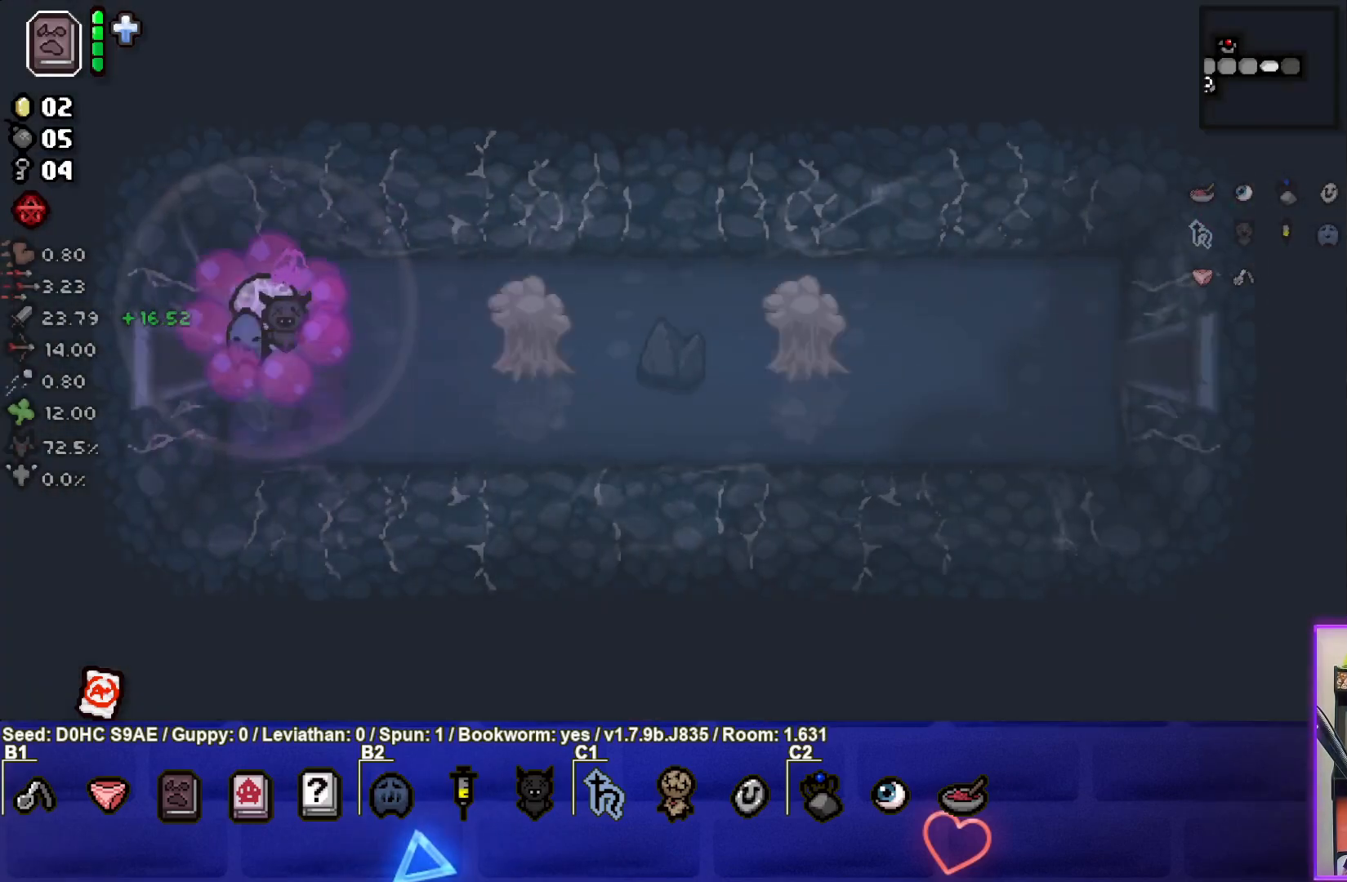
{"buttons": ["CIRCLE"], "left_stick": "center", "events": [[117, "left_stick", "right"], [417, "left_stick", "center"]]}
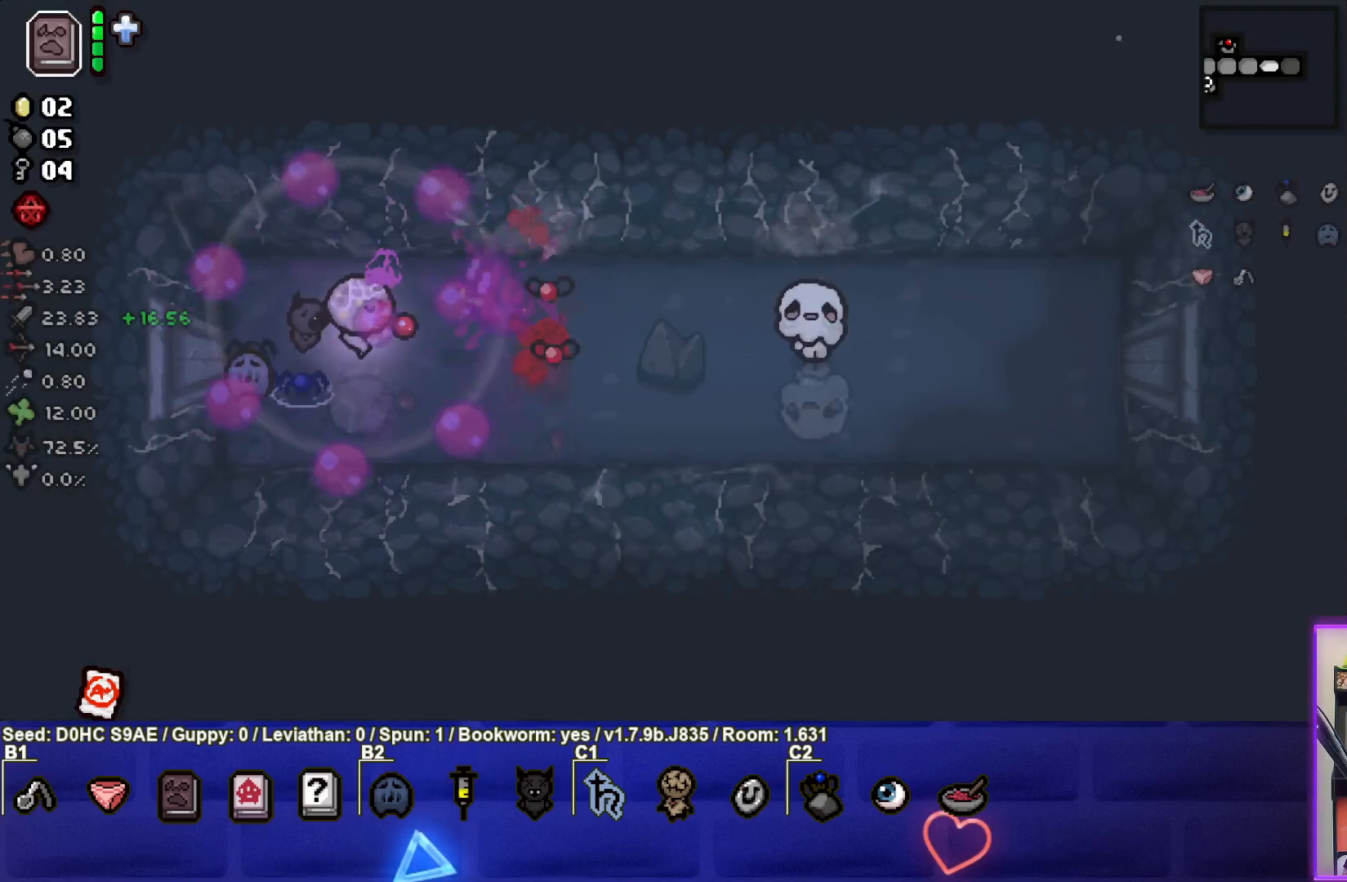
{"buttons": ["CIRCLE"], "left_stick": "center", "events": [[233, "left_stick", "right"], [350, "left_stick", "center"]]}
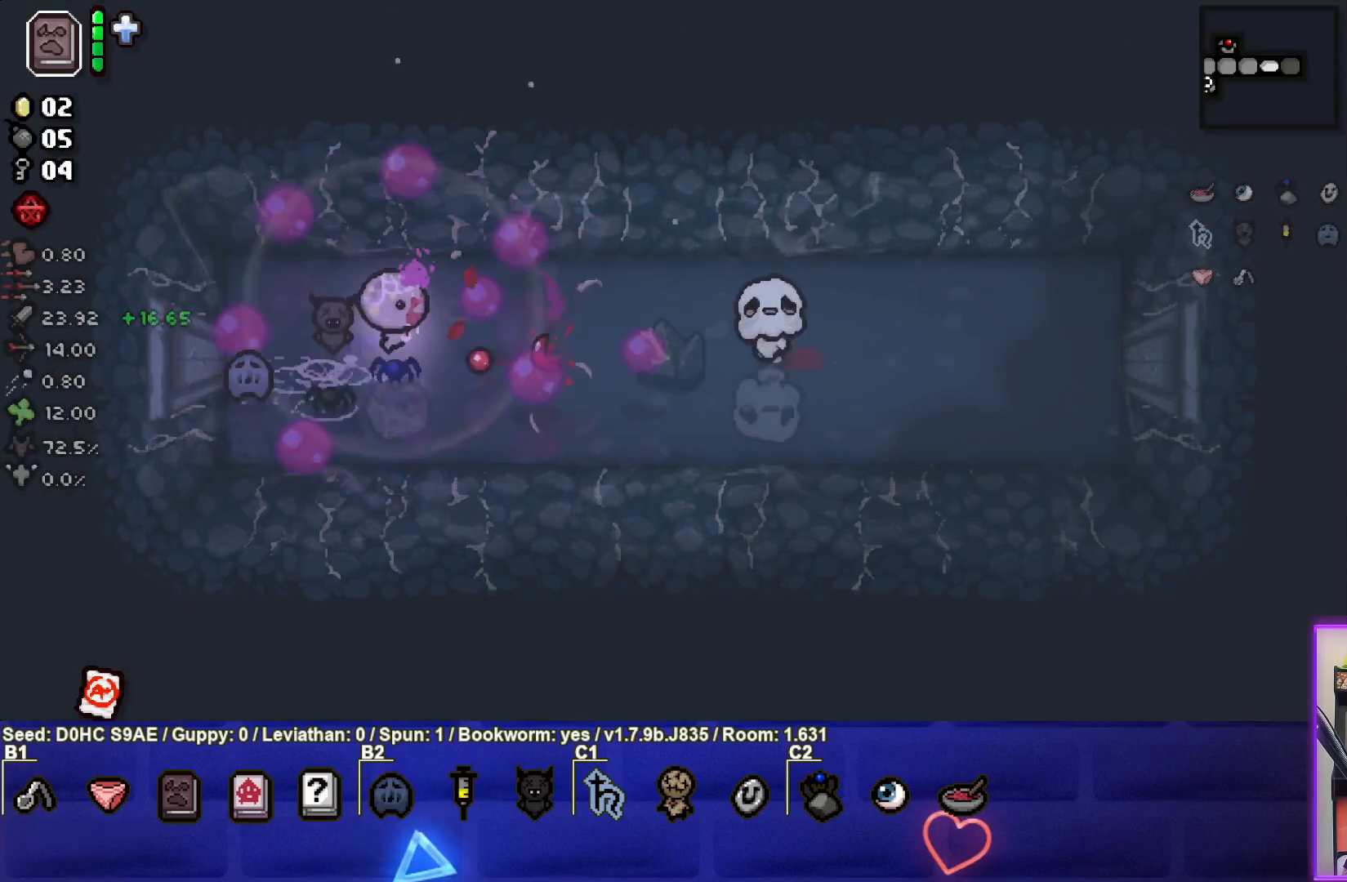
{"buttons": ["CIRCLE"], "left_stick": "left", "events": [[17, "left_stick", "right"], [367, "left_stick", "center"], [417, "left_stick", "left"]]}
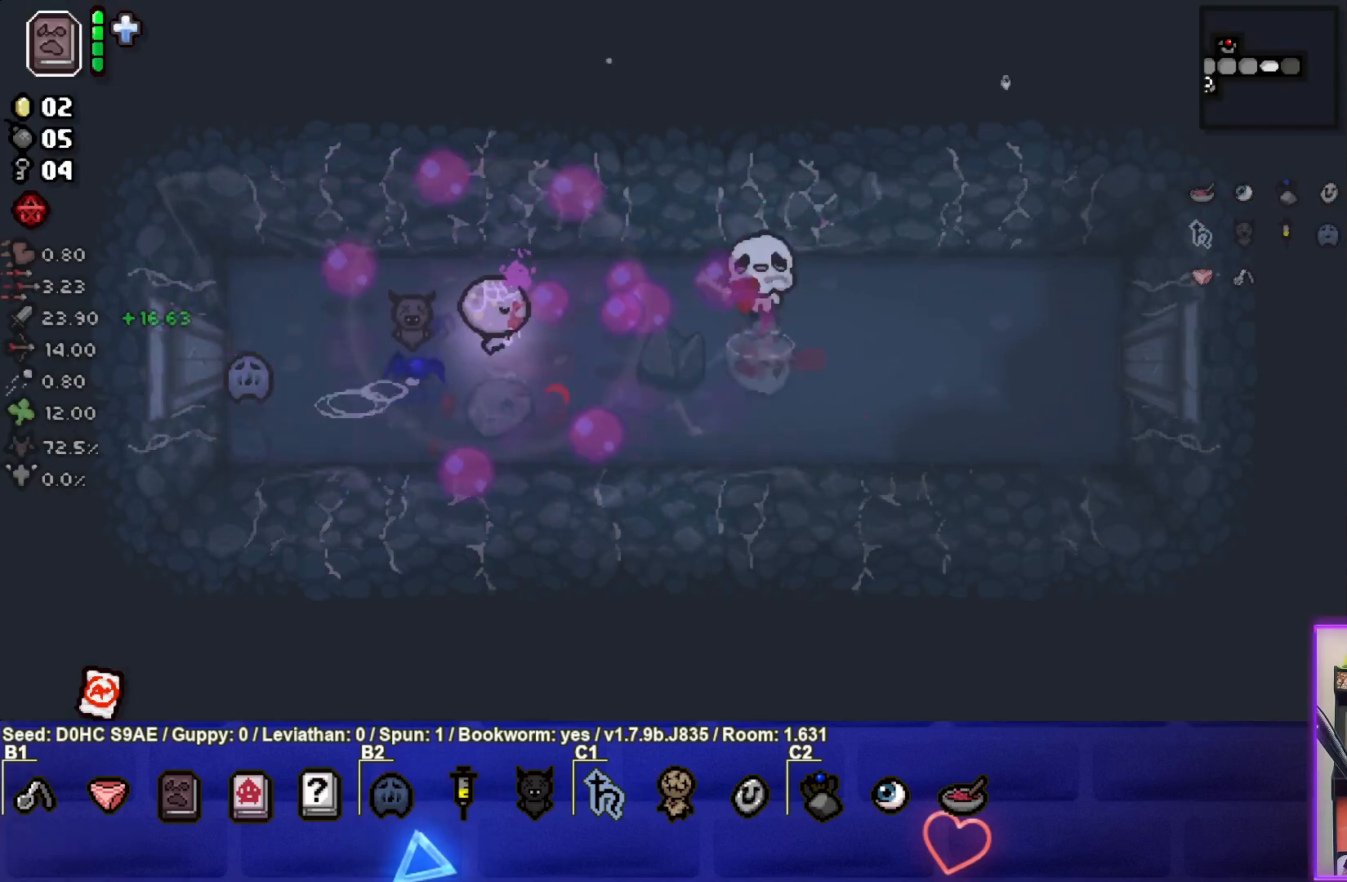
{"buttons": ["CIRCLE"], "left_stick": "center", "events": [[167, "left_stick", "center"], [267, "left_stick", "down-left"], [467, "left_stick", "center"]]}
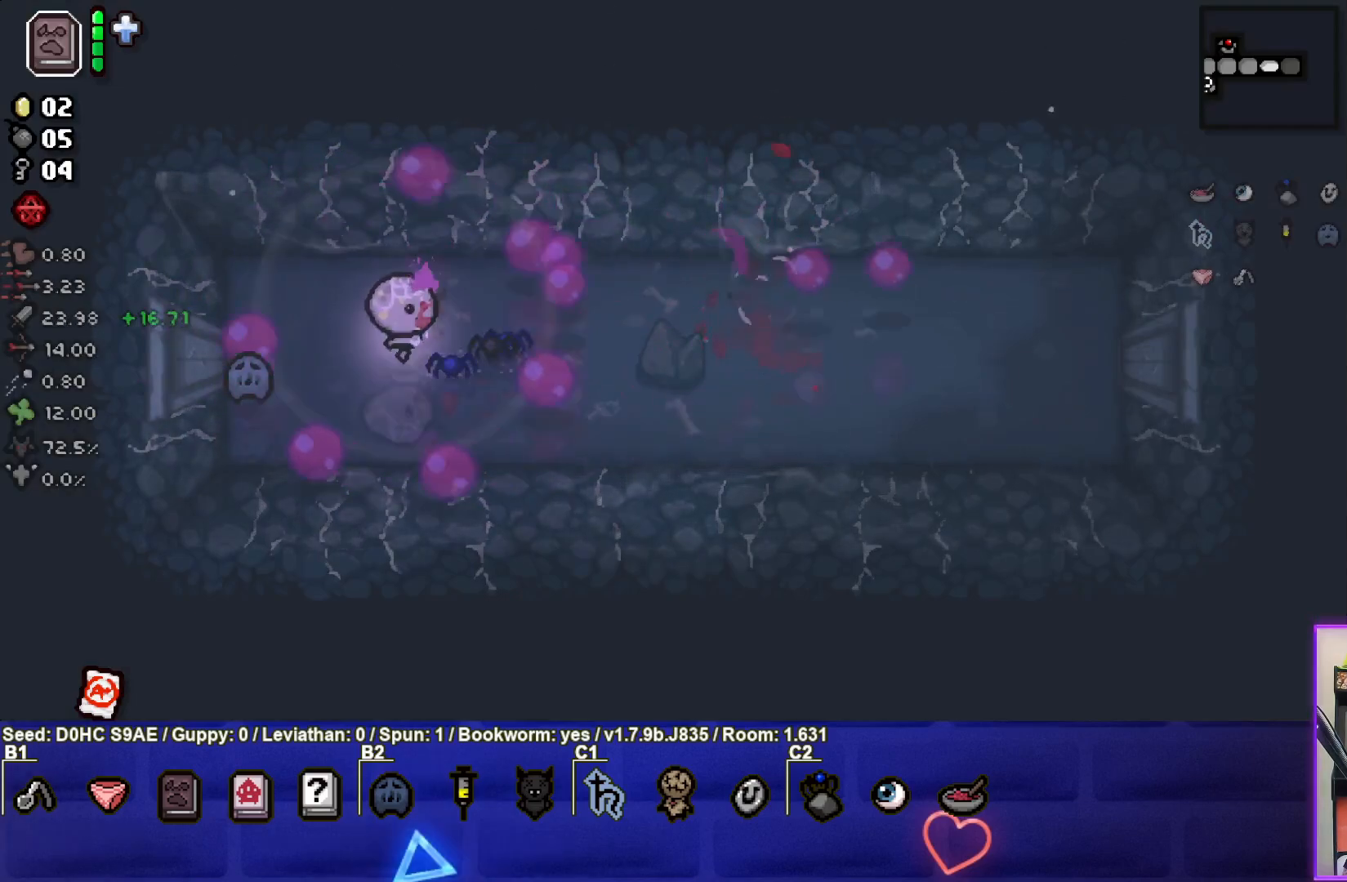
{"buttons": [], "left_stick": "down-right", "events": [[17, "left_stick", "down-right"], [33, "CIRCLE", "up"], [333, "left_stick", "center"], [383, "left_stick", "down-right"]]}
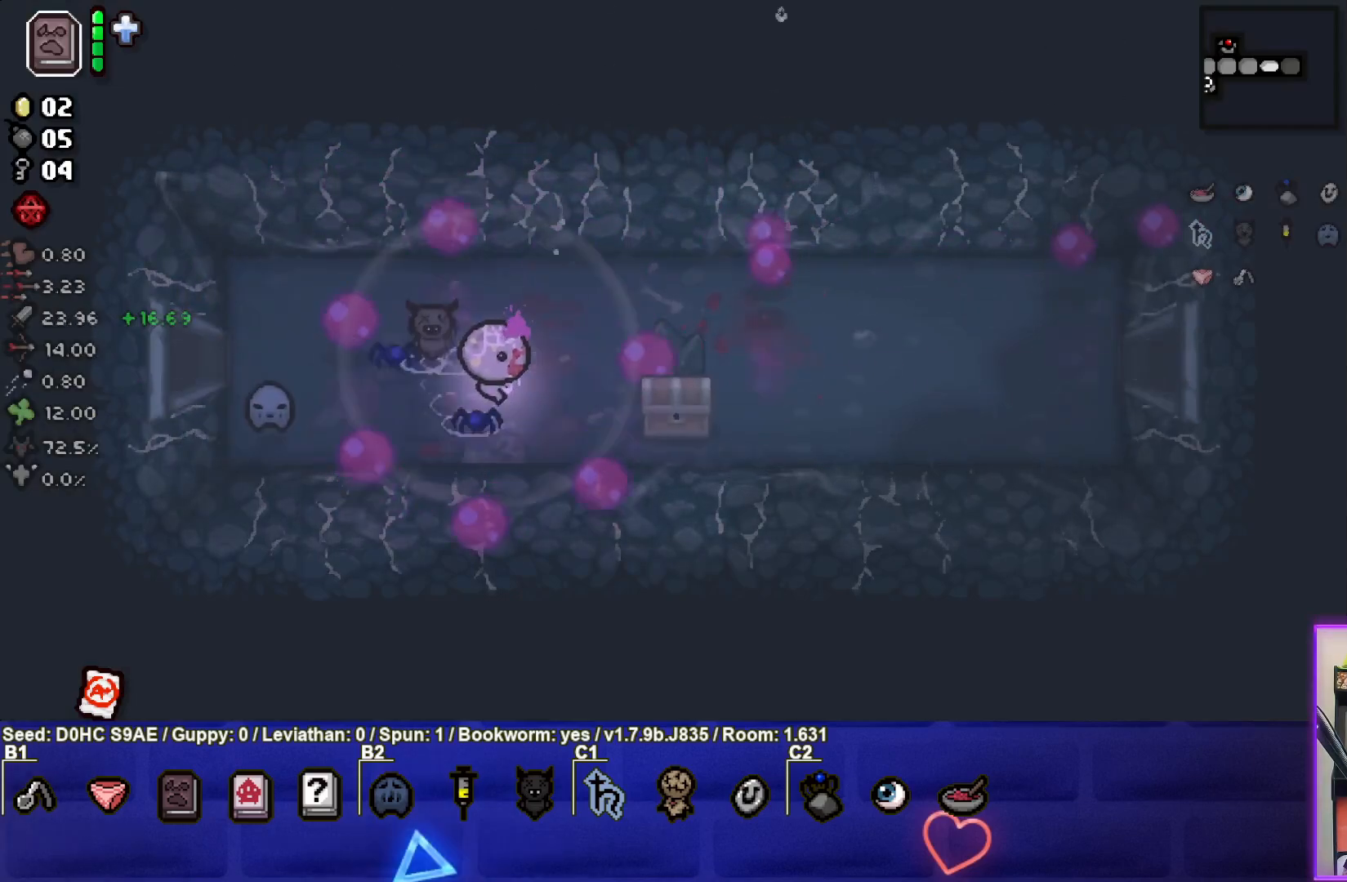
{"buttons": [], "left_stick": "left", "events": [[450, "left_stick", "left"]]}
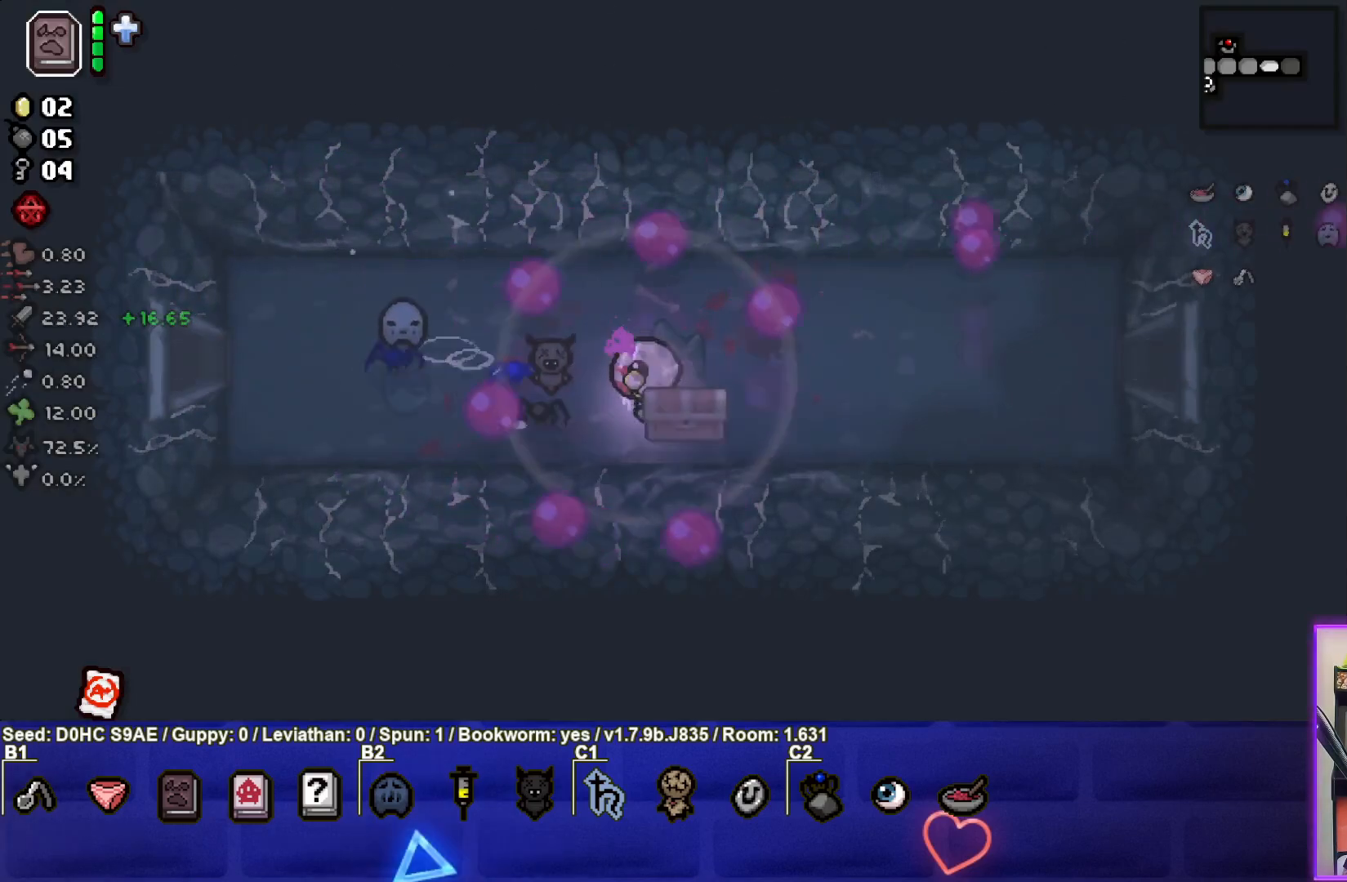
{"buttons": [], "left_stick": "right", "events": [[267, "left_stick", "center"], [383, "left_stick", "right"]]}
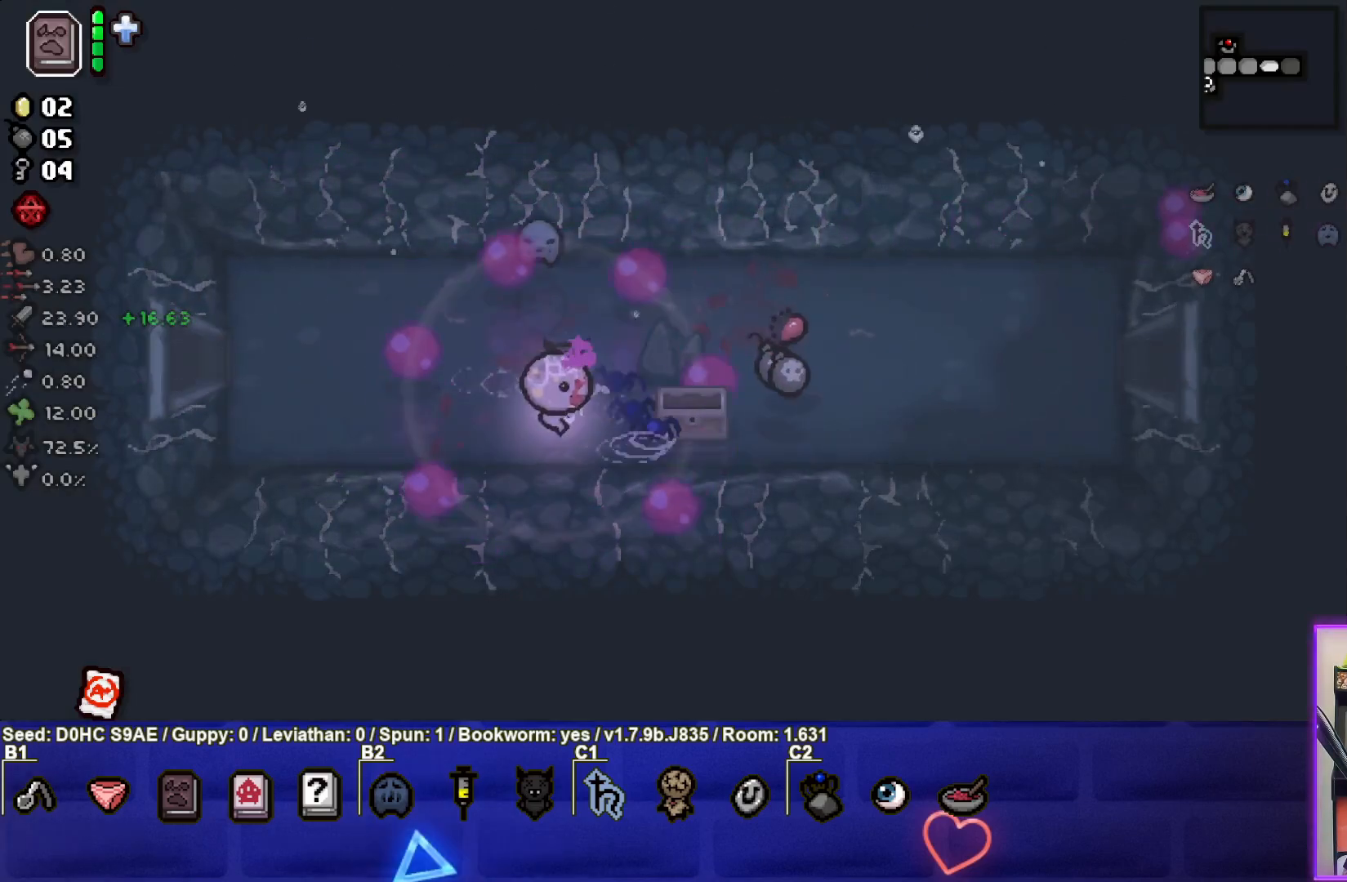
{"buttons": [], "left_stick": "right", "events": []}
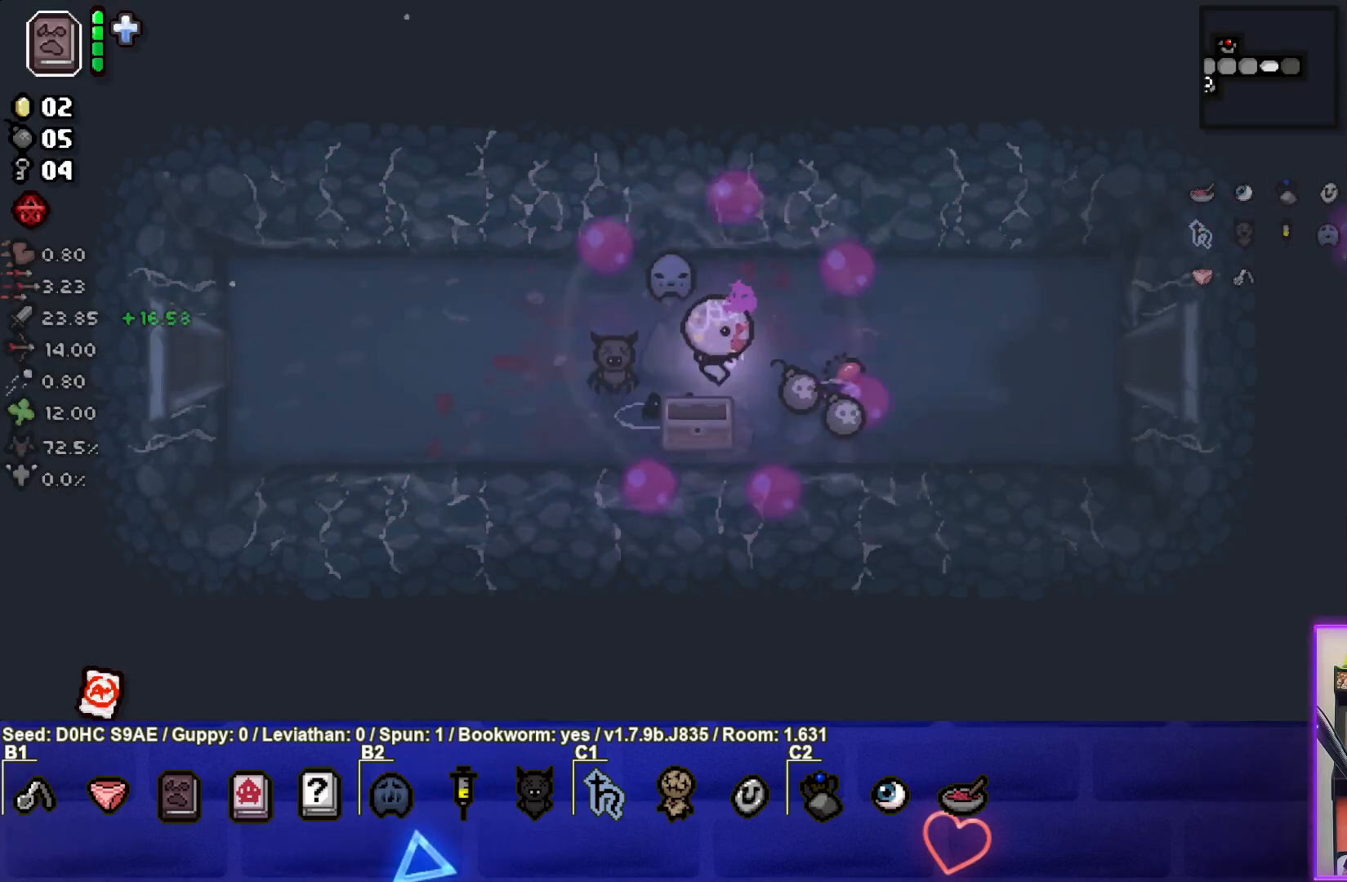
{"buttons": [], "left_stick": "right", "events": [[83, "left_stick", "down-right"], [283, "left_stick", "right"]]}
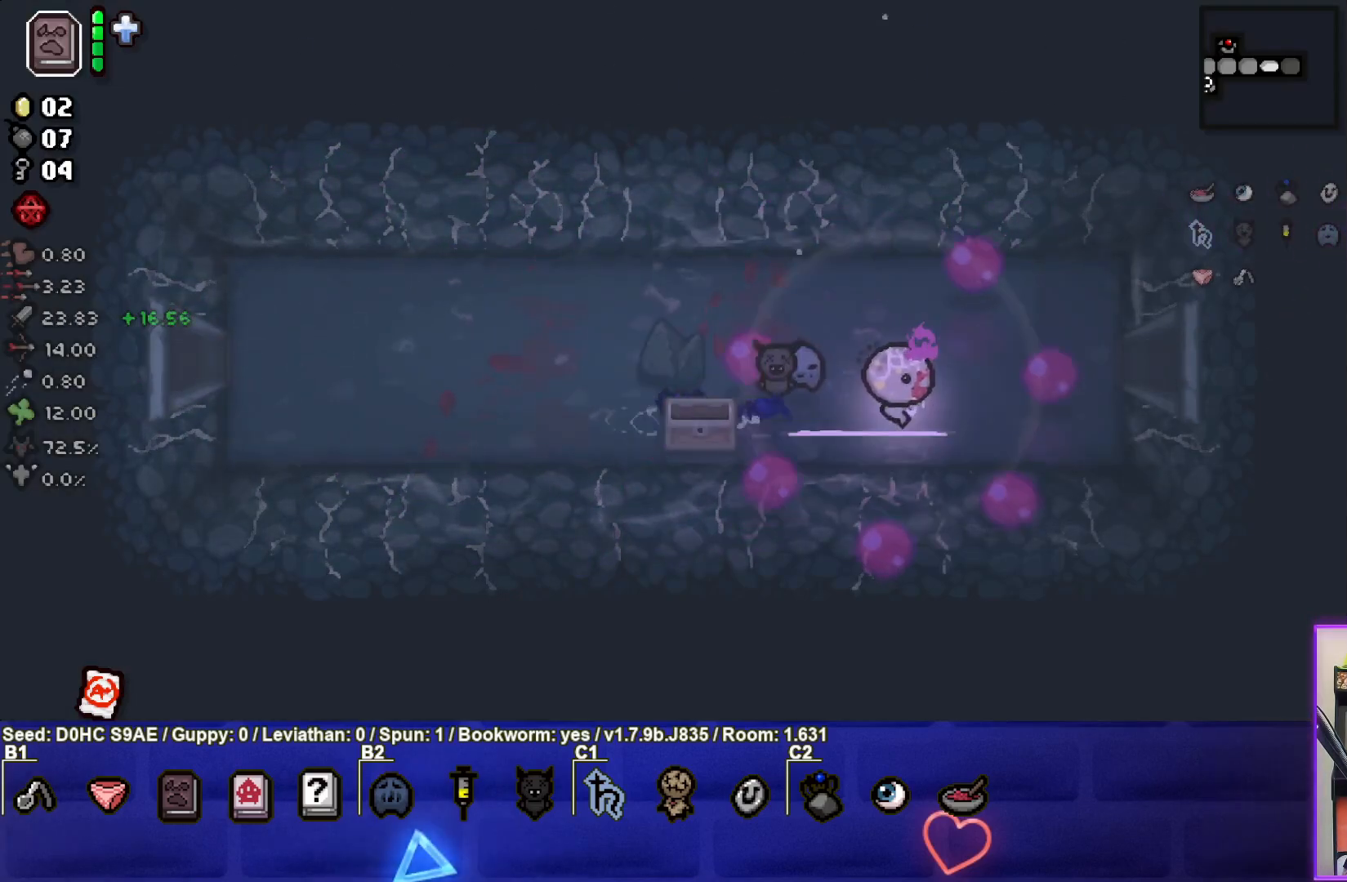
{"buttons": [], "left_stick": "right", "events": []}
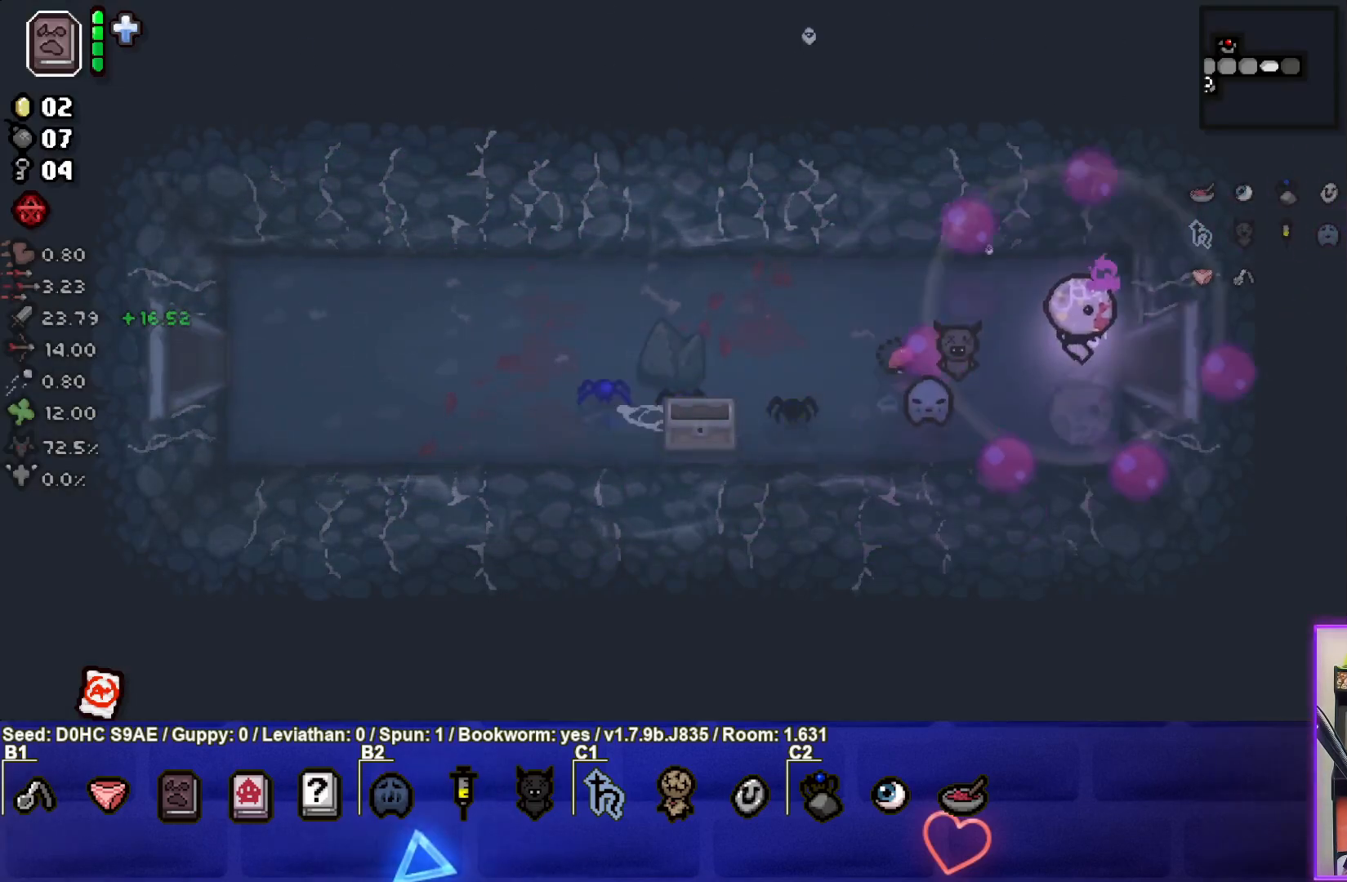
{"buttons": ["CIRCLE"], "left_stick": "center", "events": [[333, "left_stick", "center"], [433, "CIRCLE", "down"]]}
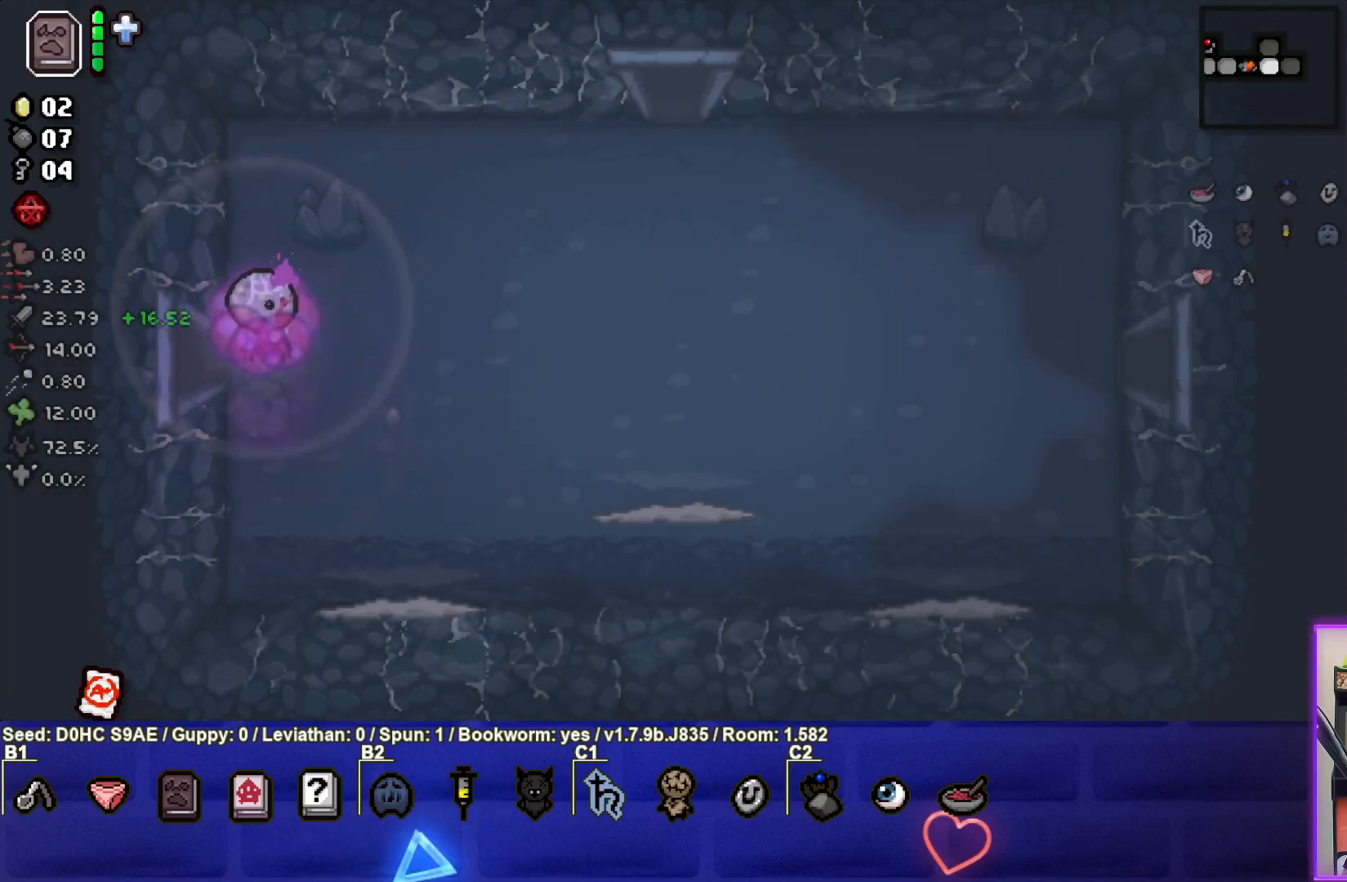
{"buttons": ["CROSS", "CIRCLE"], "left_stick": "down-right", "events": [[233, "left_stick", "down-right"], [433, "left_stick", "center"], [450, "CROSS", "down"], [500, "left_stick", "down-right"]]}
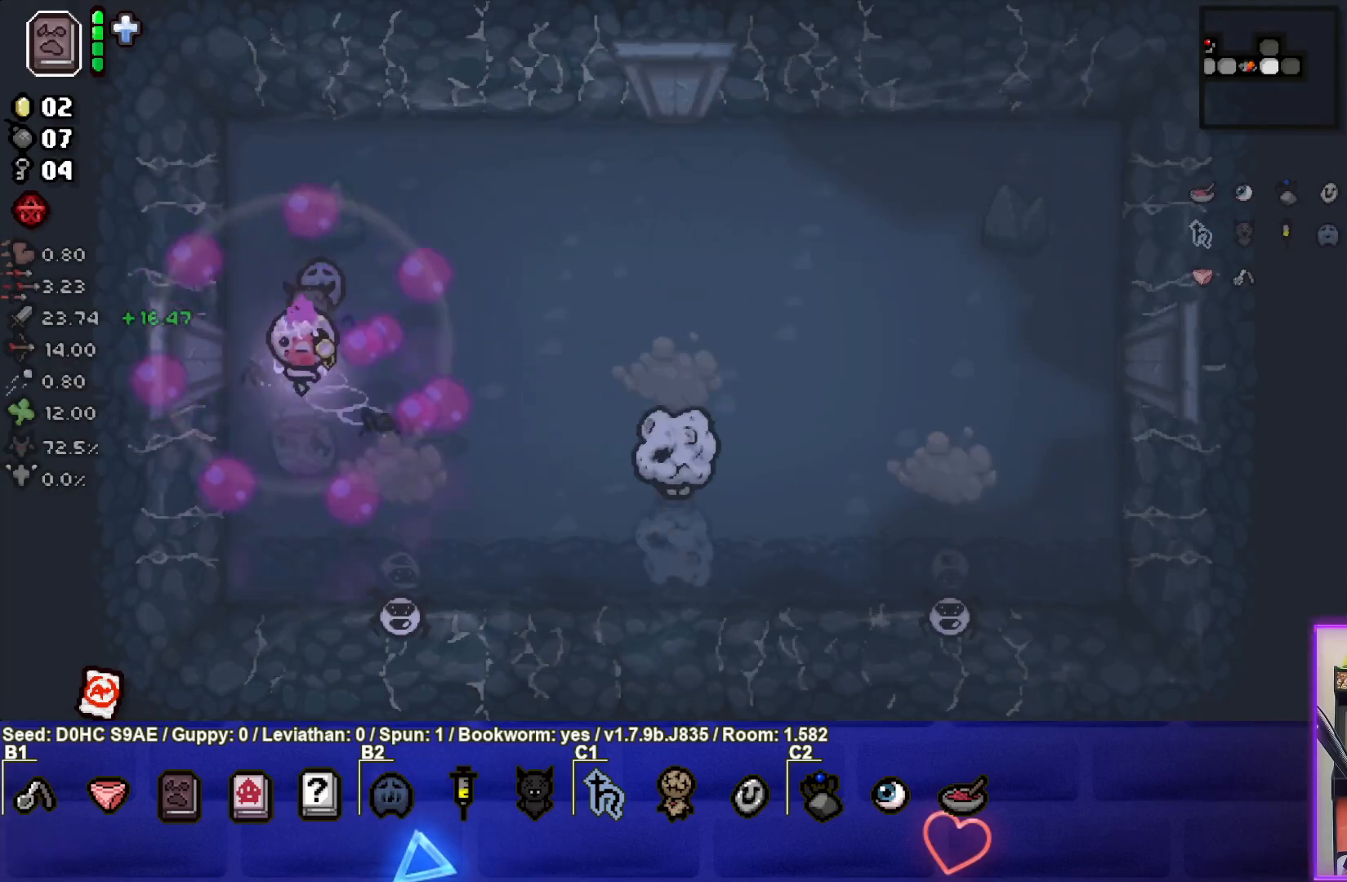
{"buttons": ["CIRCLE"], "left_stick": "right", "events": [[17, "CROSS", "up"], [17, "left_stick", "down"], [150, "left_stick", "down-left"], [283, "left_stick", "right"]]}
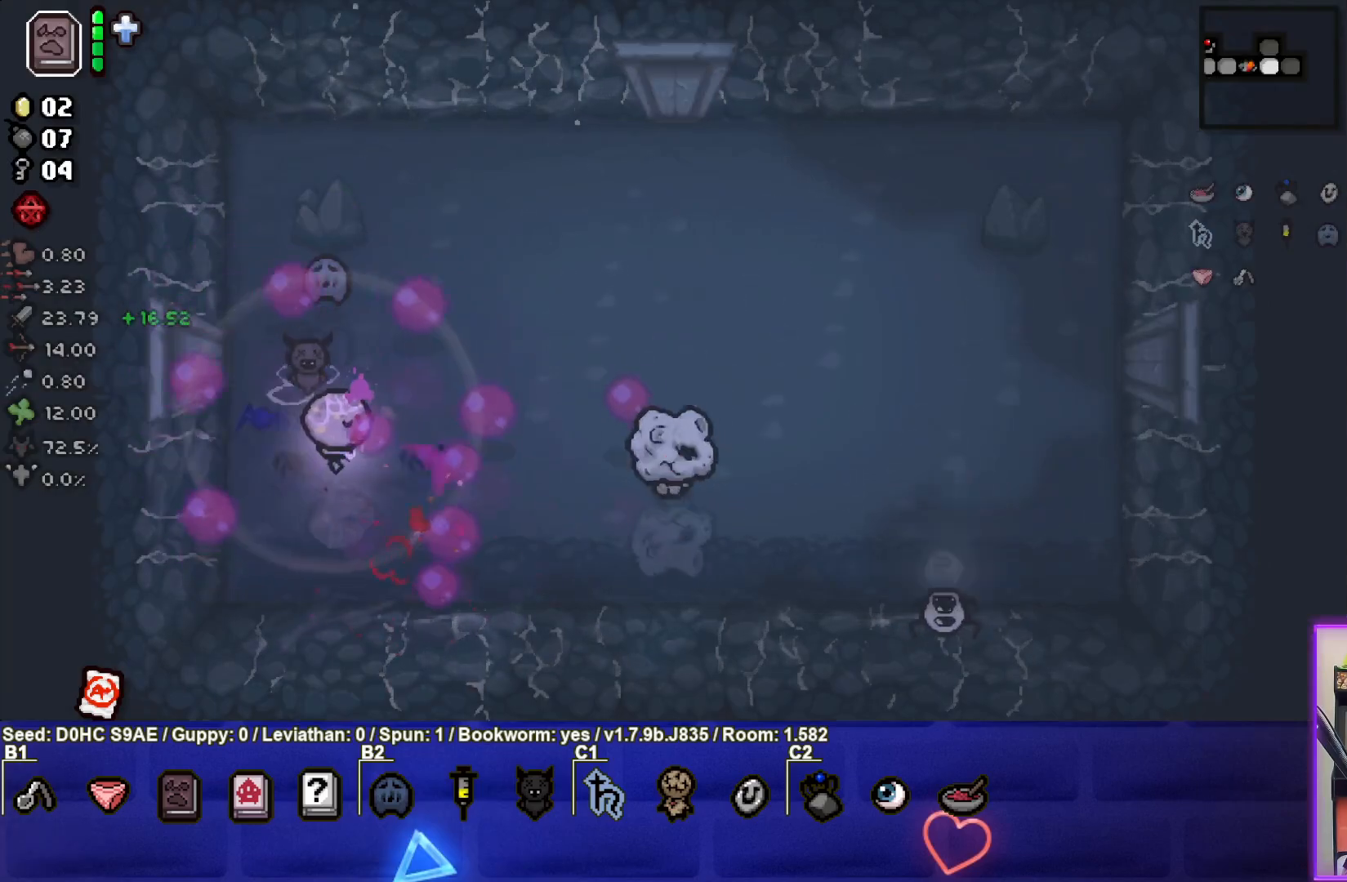
{"buttons": ["CIRCLE"], "left_stick": "down-left", "events": [[83, "left_stick", "center"], [367, "left_stick", "down"], [417, "left_stick", "down-left"]]}
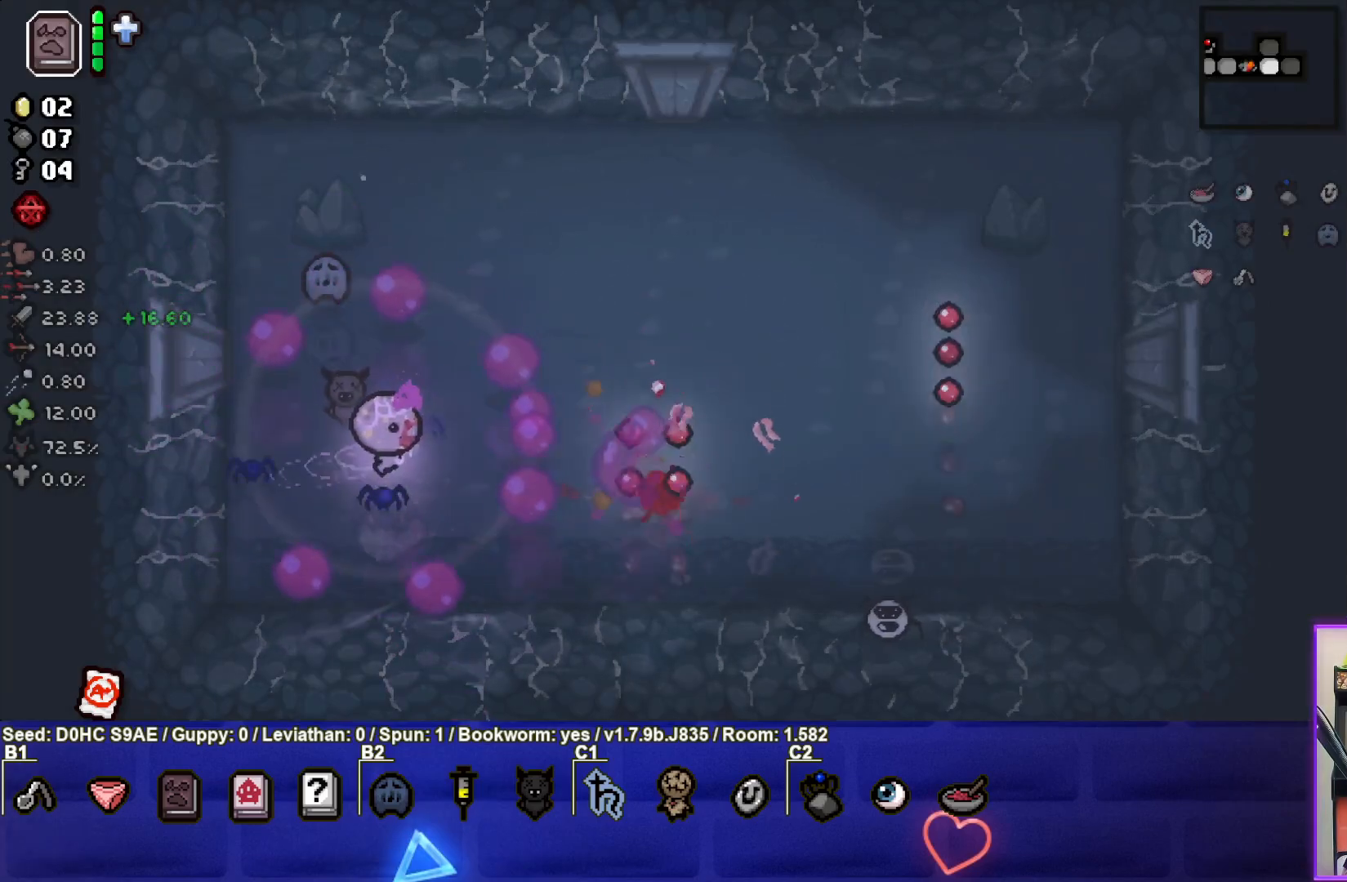
{"buttons": ["CIRCLE"], "left_stick": "right", "events": [[50, "left_stick", "center"], [117, "left_stick", "right"]]}
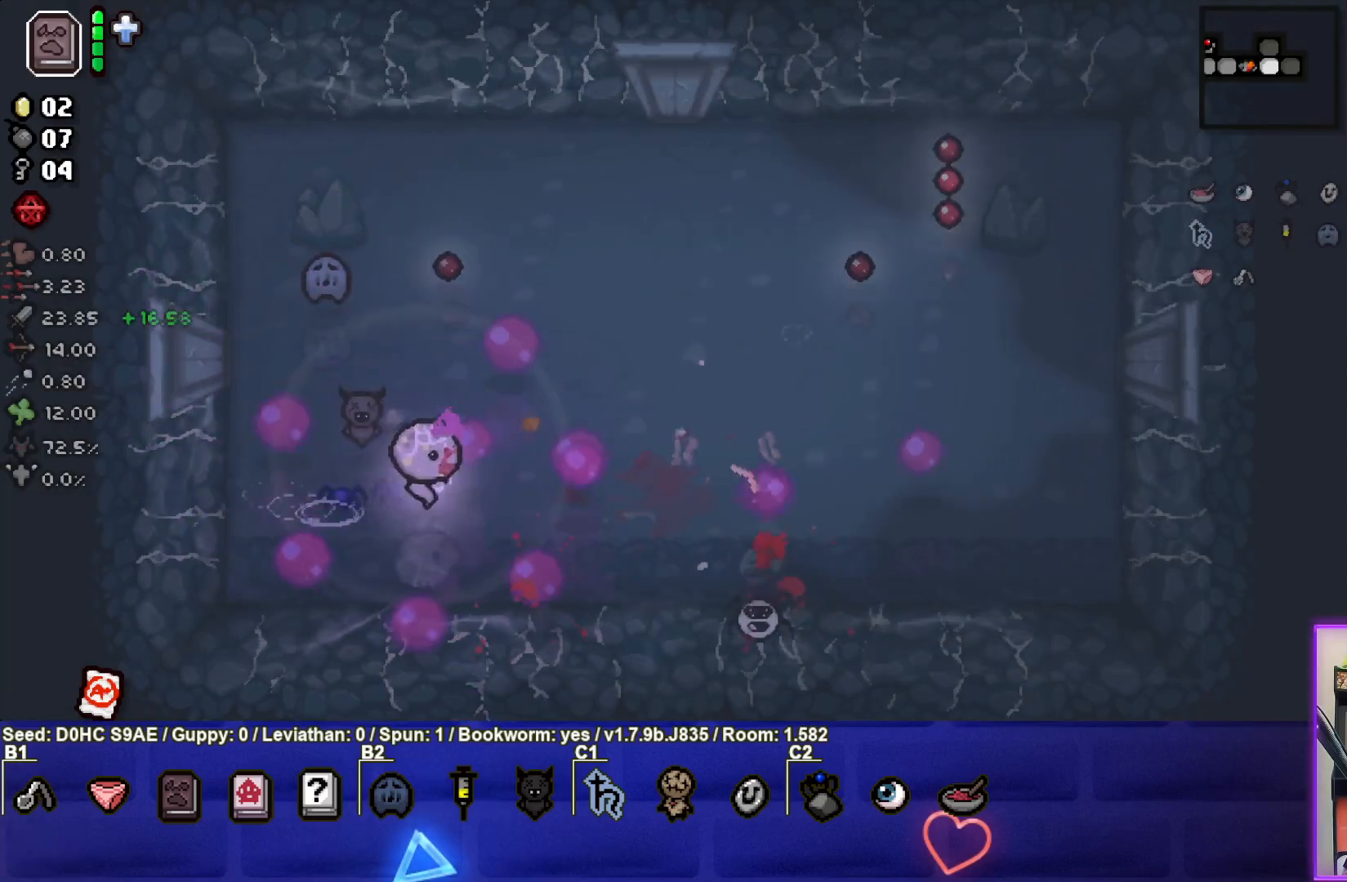
{"buttons": [], "left_stick": "right", "events": [[117, "left_stick", "up-right"], [367, "CIRCLE", "up"], [450, "left_stick", "right"]]}
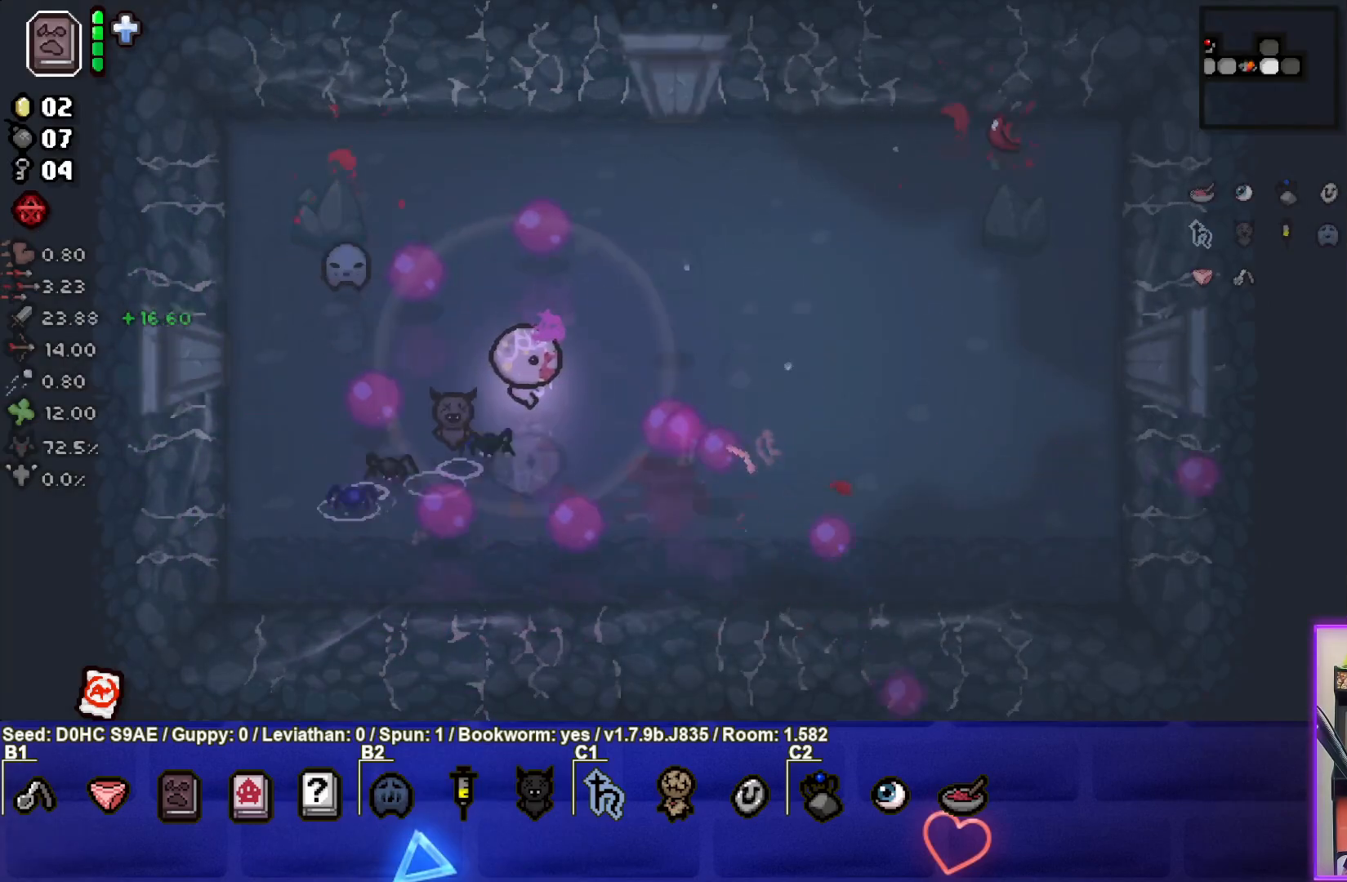
{"buttons": [], "left_stick": "right", "events": [[233, "left_stick", "center"], [350, "left_stick", "up-right"], [500, "left_stick", "right"]]}
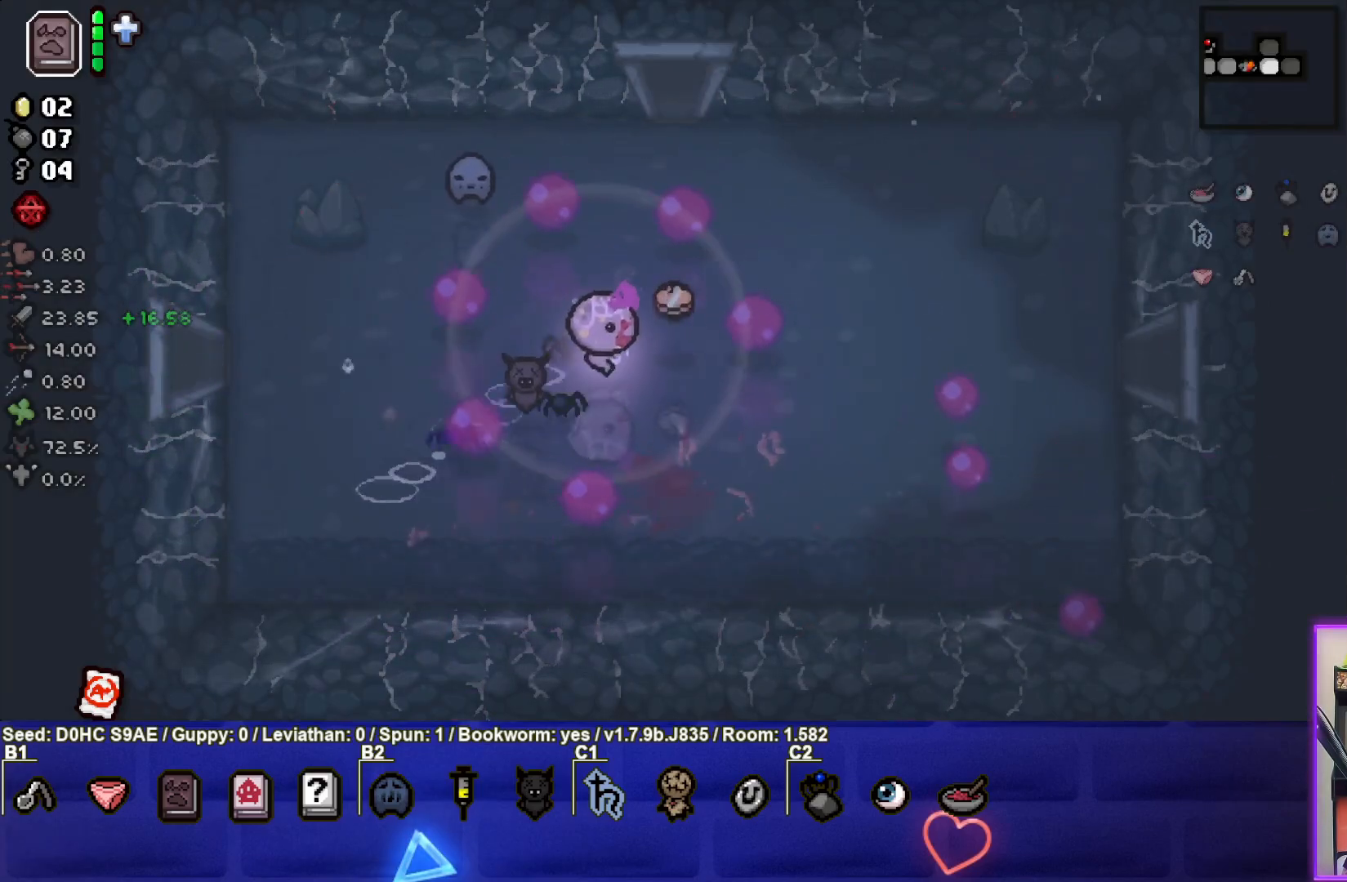
{"buttons": [], "left_stick": "up", "events": [[217, "left_stick", "up"]]}
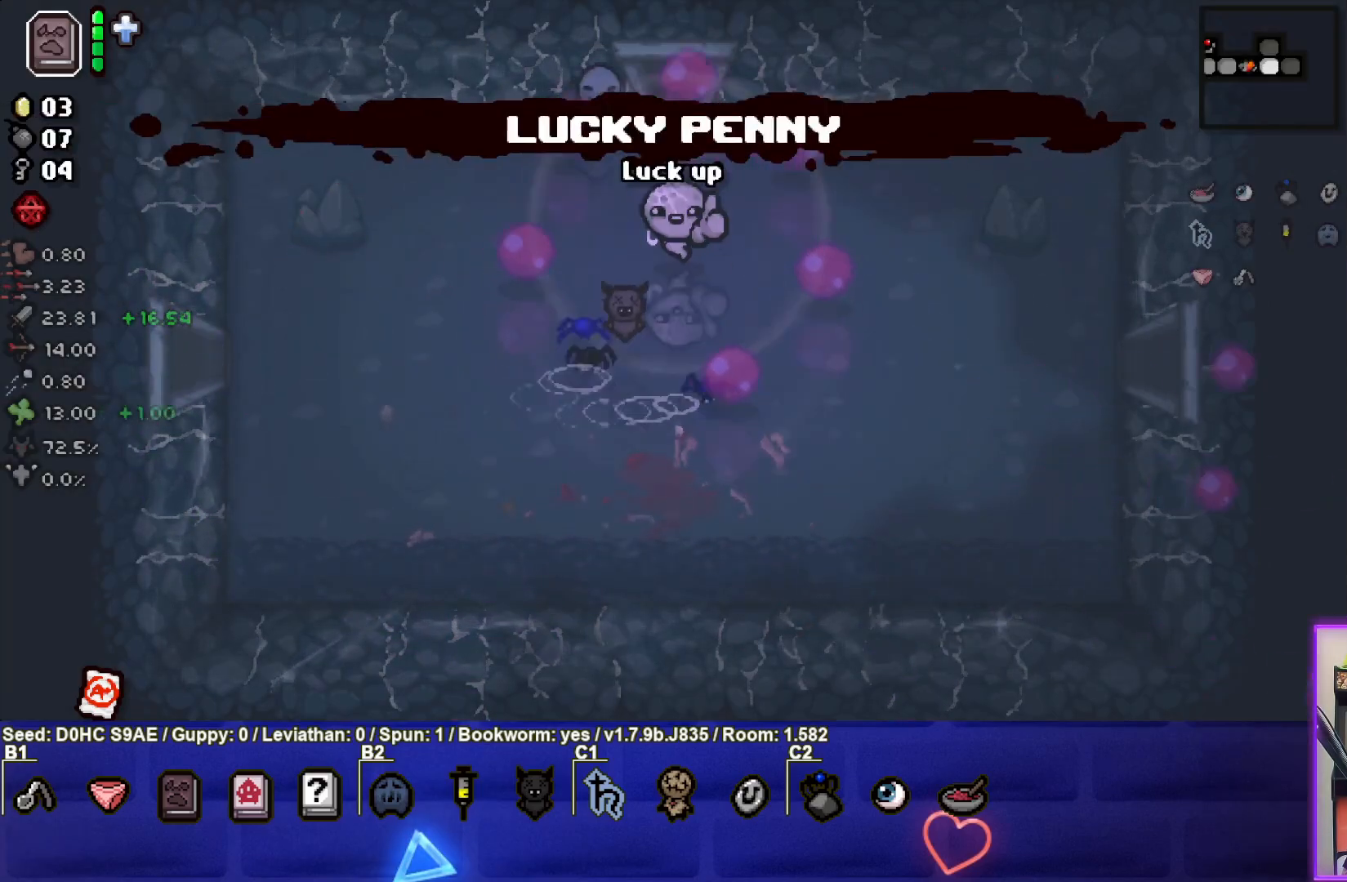
{"buttons": [], "left_stick": "up", "events": []}
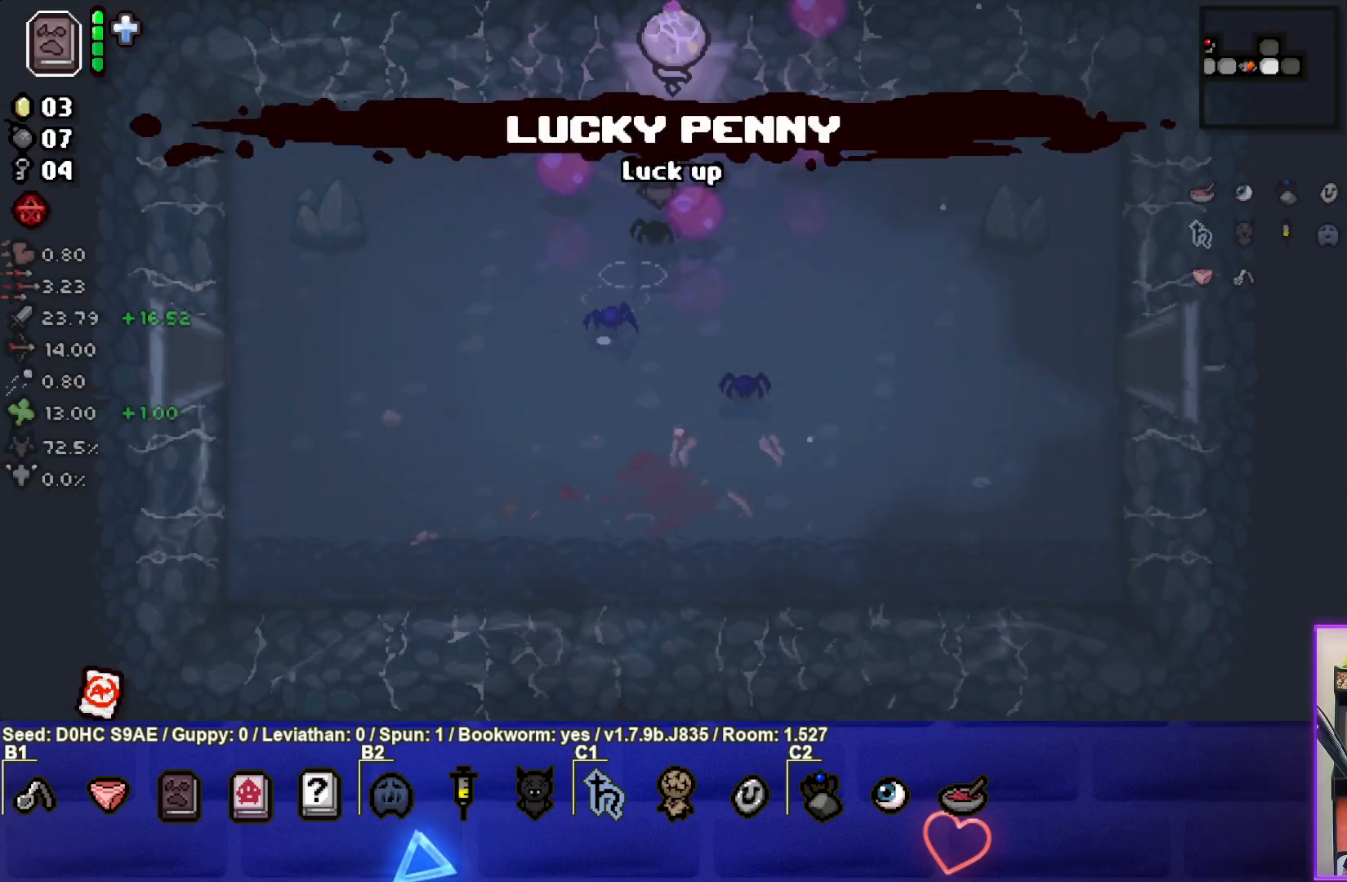
{"buttons": ["TRIANGLE"], "left_stick": "center", "events": [[83, "left_stick", "center"], [117, "TRIANGLE", "down"]]}
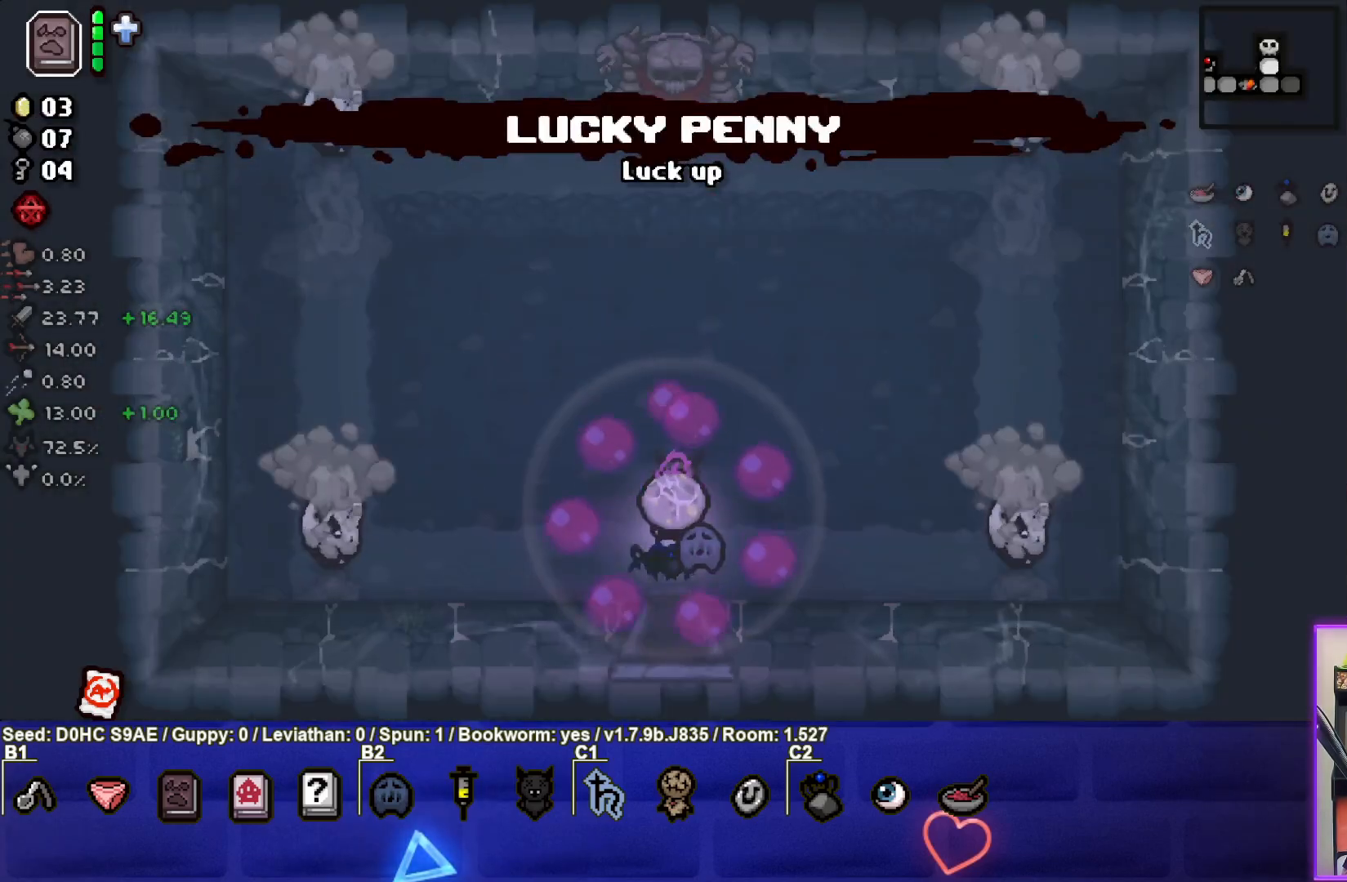
{"buttons": ["SQUARE"], "left_stick": "center", "events": [[50, "left_stick", "left"], [117, "SQUARE", "down"], [150, "TRIANGLE", "up"], [500, "left_stick", "center"]]}
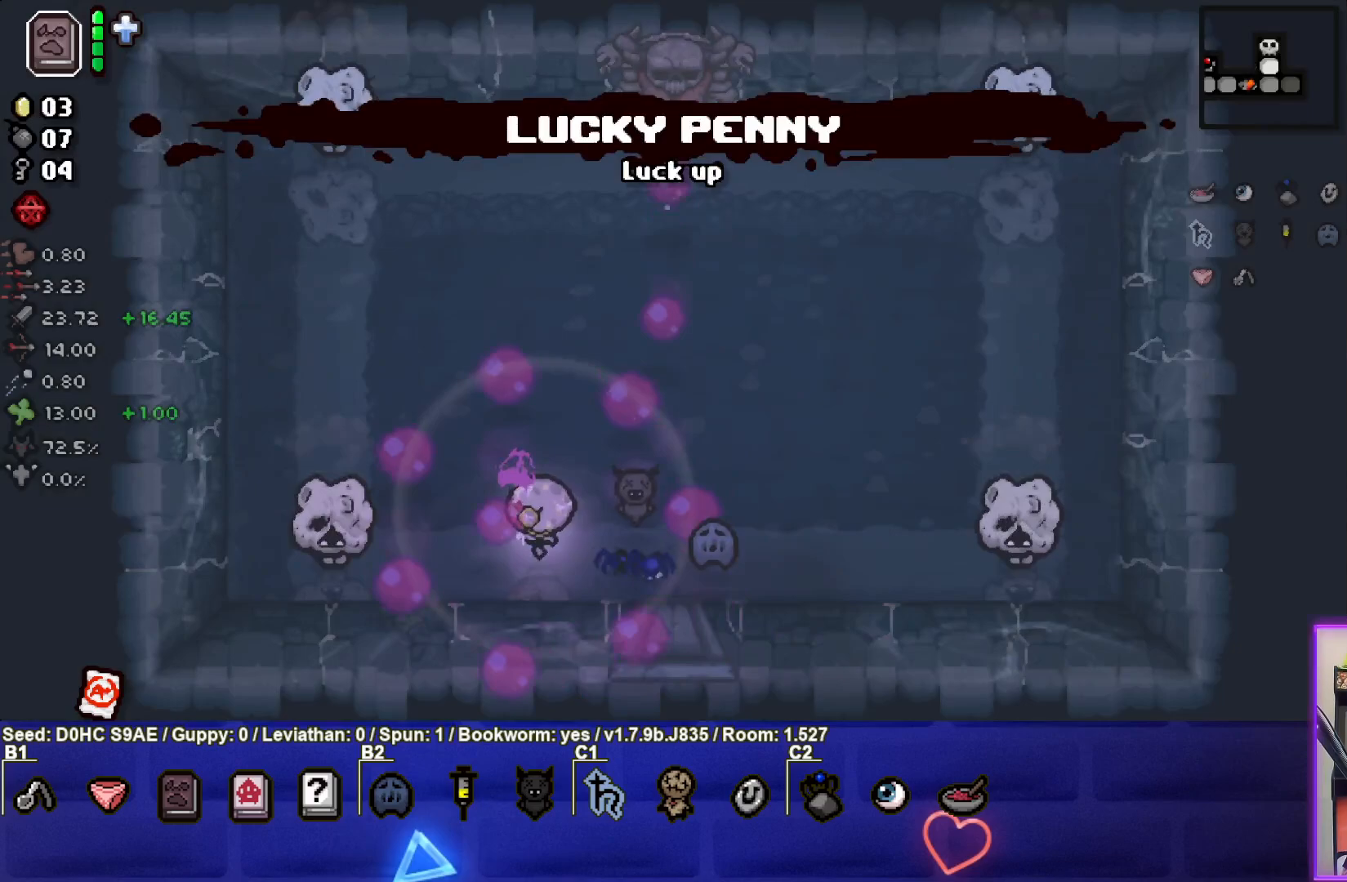
{"buttons": ["SQUARE"], "left_stick": "right", "events": [[283, "left_stick", "right"]]}
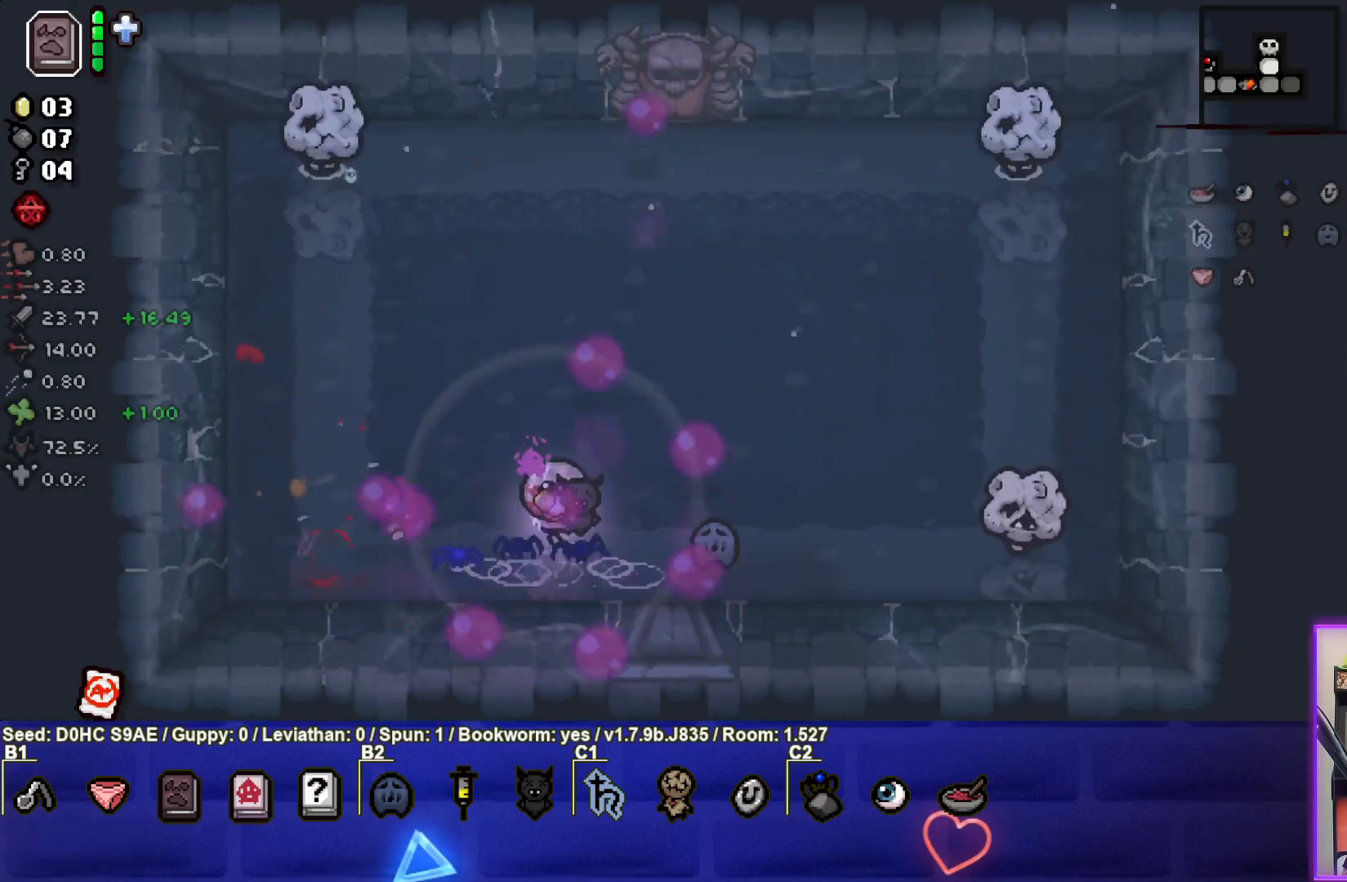
{"buttons": ["TRIANGLE"], "left_stick": "up-left", "events": [[17, "left_stick", "center"], [83, "left_stick", "up-left"], [150, "SQUARE", "up"], [200, "TRIANGLE", "down"]]}
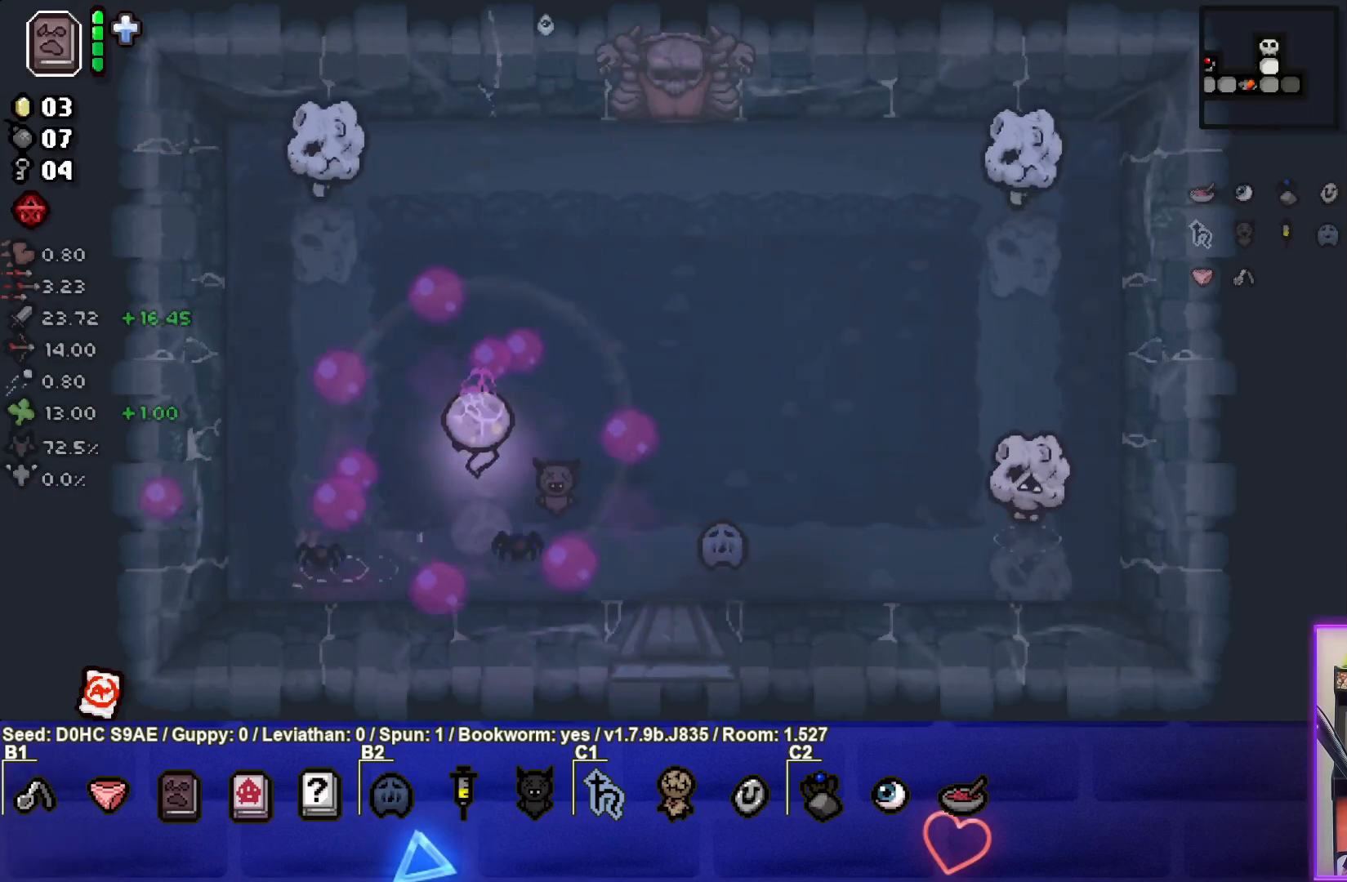
{"buttons": ["TRIANGLE"], "left_stick": "down", "events": [[283, "left_stick", "down-left"], [433, "left_stick", "down"]]}